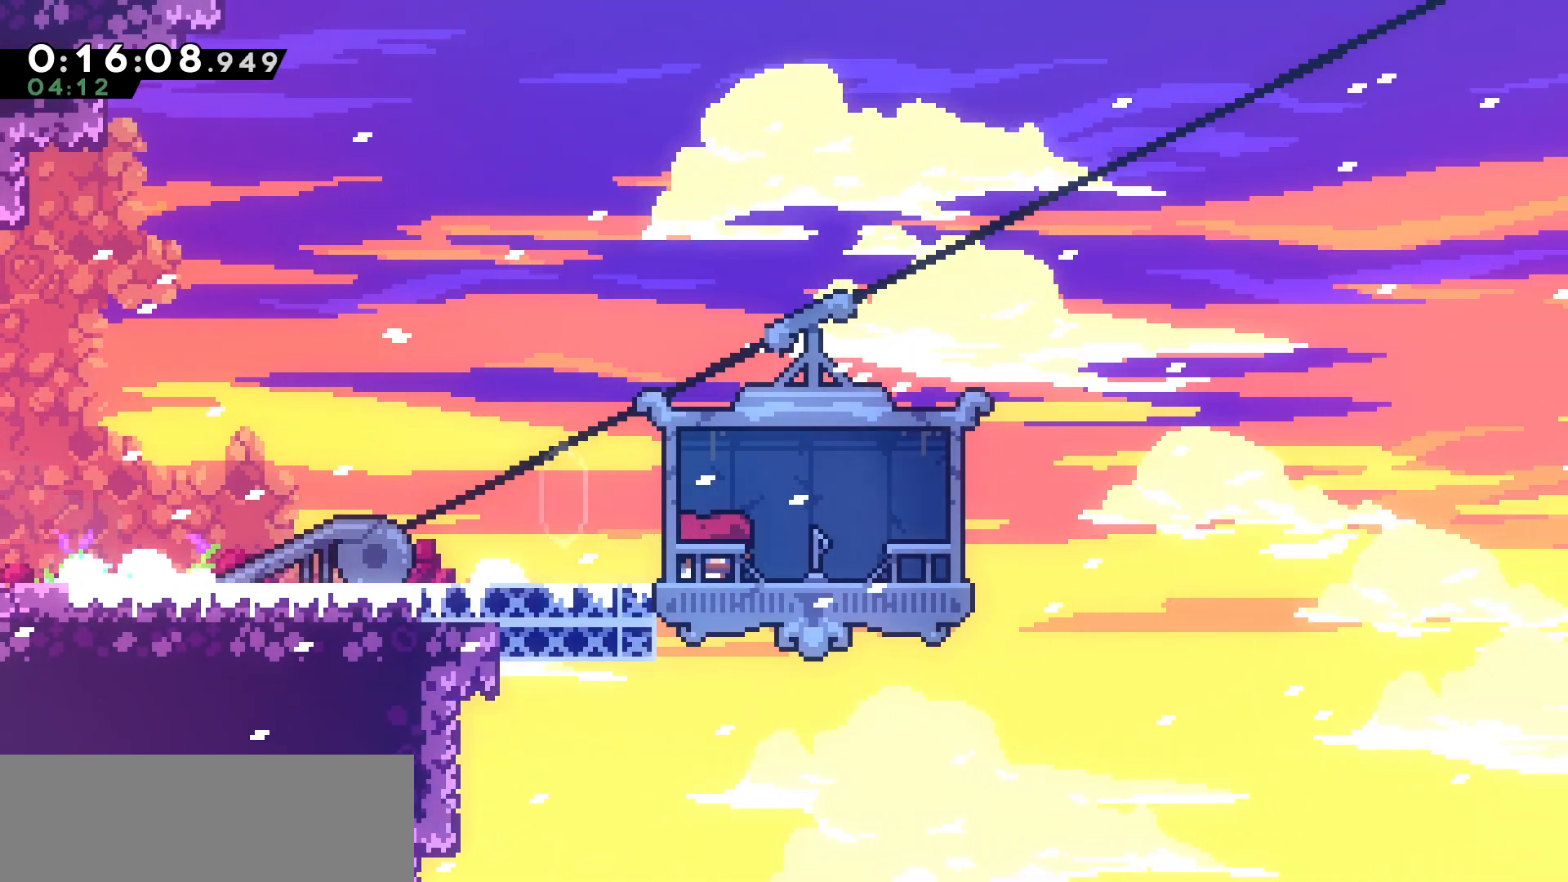
Gameplay with keyboard; each line is a JSON object with the keys held at the frame after it. "events" lists presses ("down") and releases ("up") of "dash", "demo", "down", "grab", "jump", "jump2", "left", "pause", "right", "talk" and "up" between this image and that frame as [ms after this image, input, new state], when the widget could be followed in between. No other keys are recorded. Mouse input is not recorded. Key names are as the overlay labels them; some are game actions (e.g. jump) rather than physical keys.
{"keys": ["jump"], "events": [[217, "pause", "down"], [217, "right", "up"], [317, "pause", "up"], [333, "down", "down"], [417, "down", "up"], [450, "jump", "down"]]}
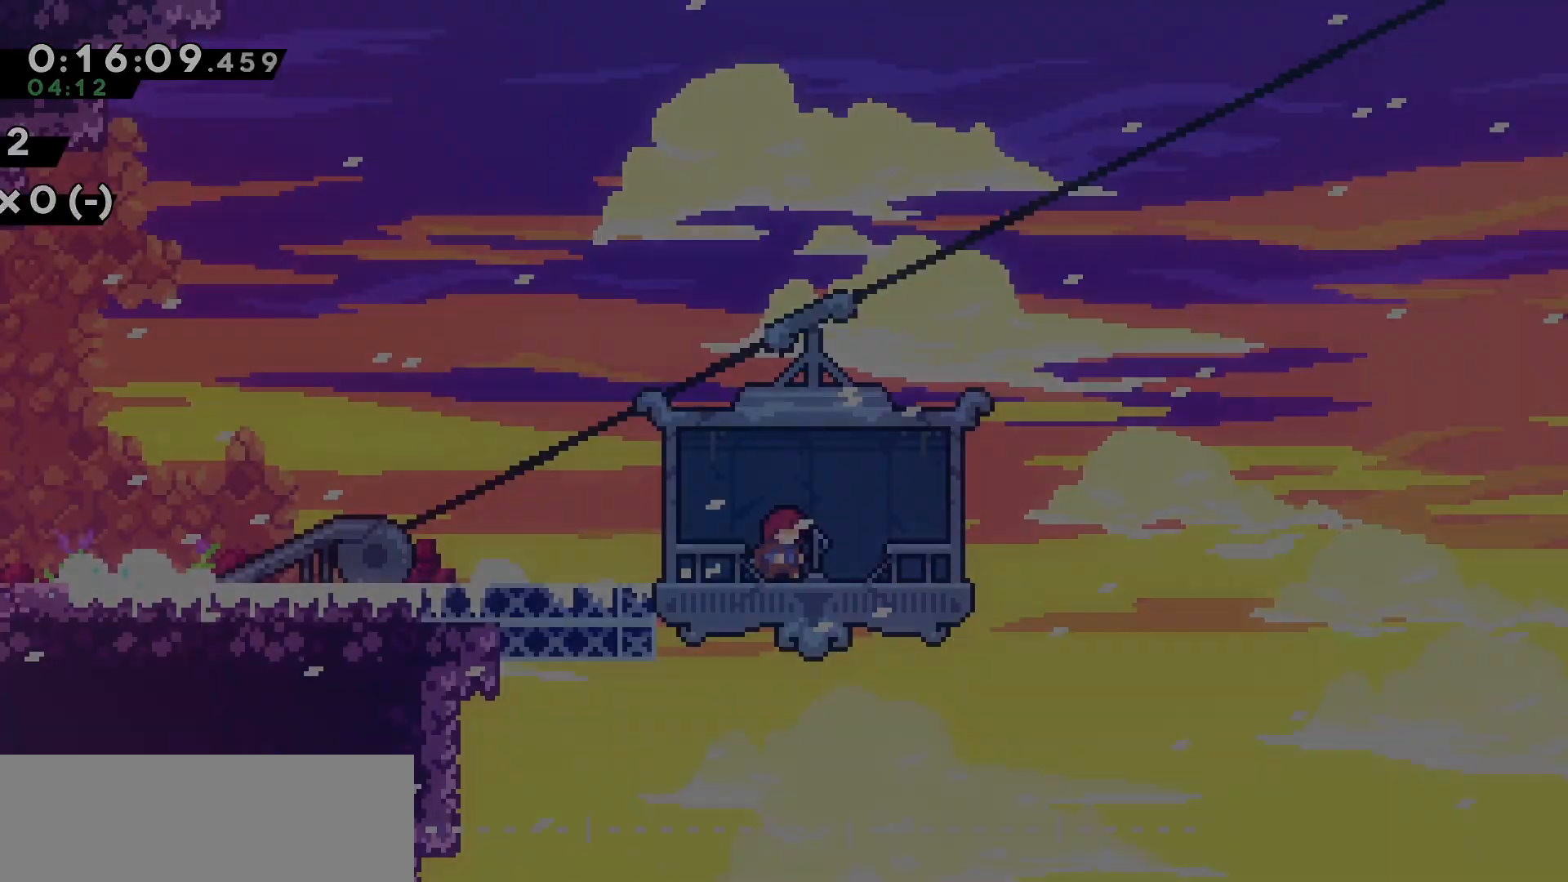
{"keys": [], "events": [[50, "jump", "up"]]}
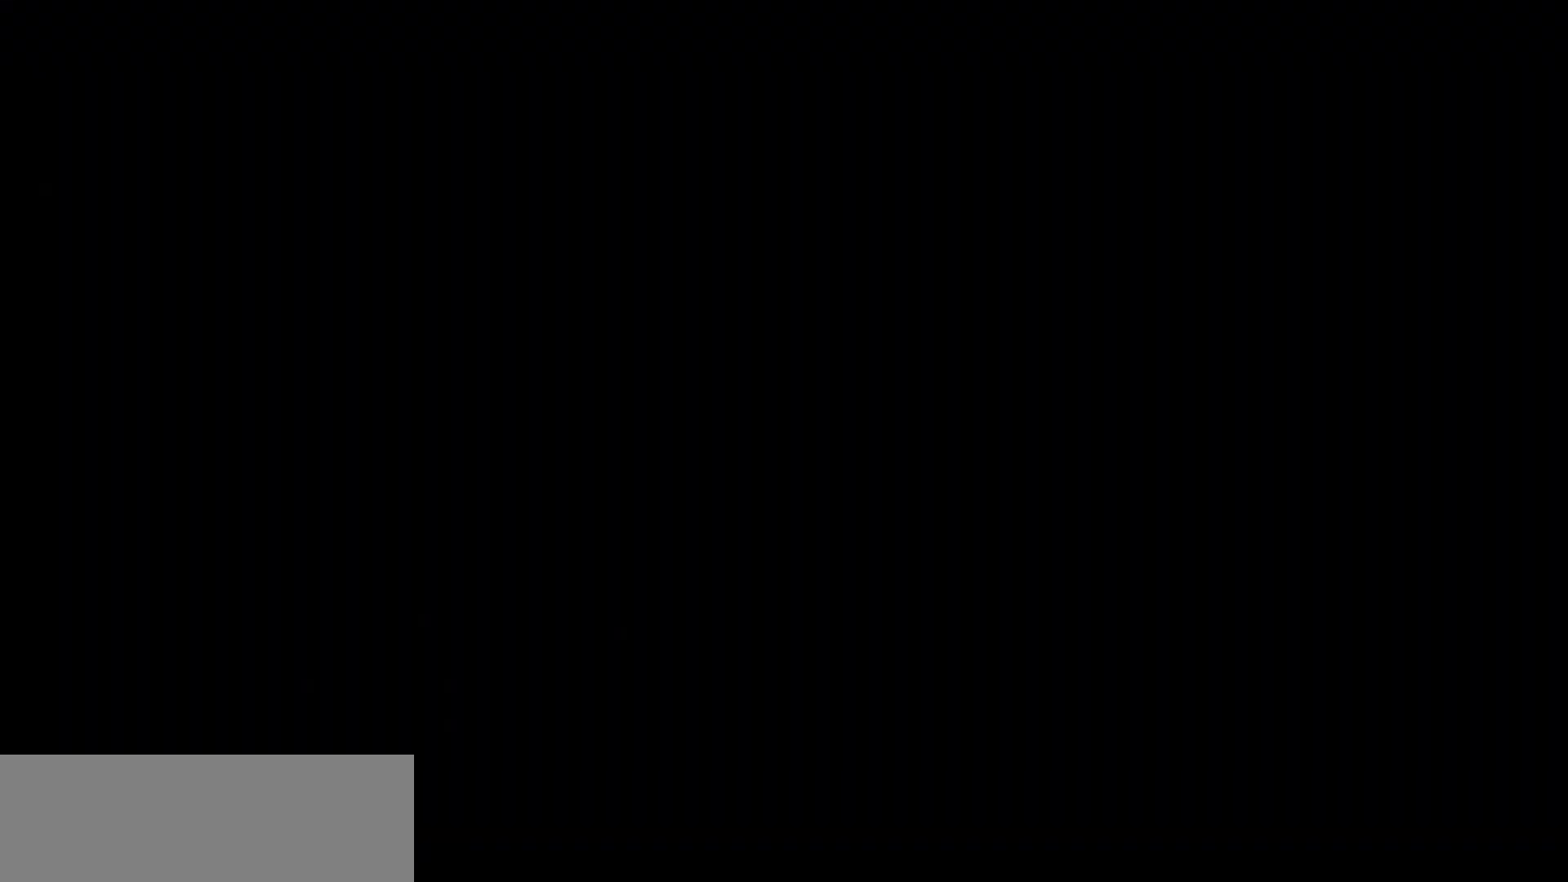
{"keys": [], "events": []}
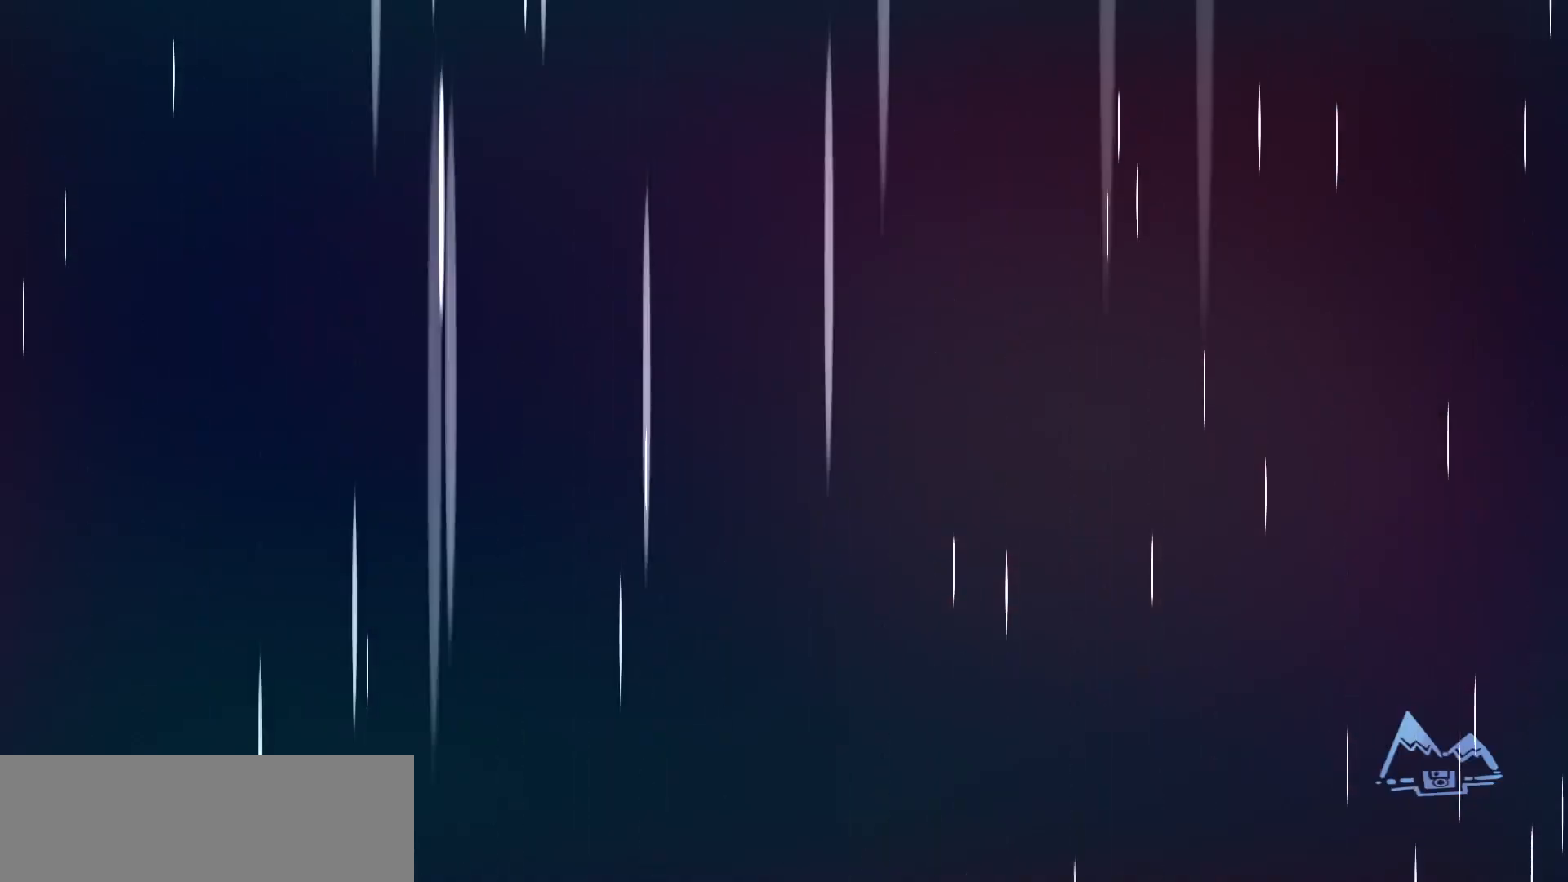
{"keys": [], "events": []}
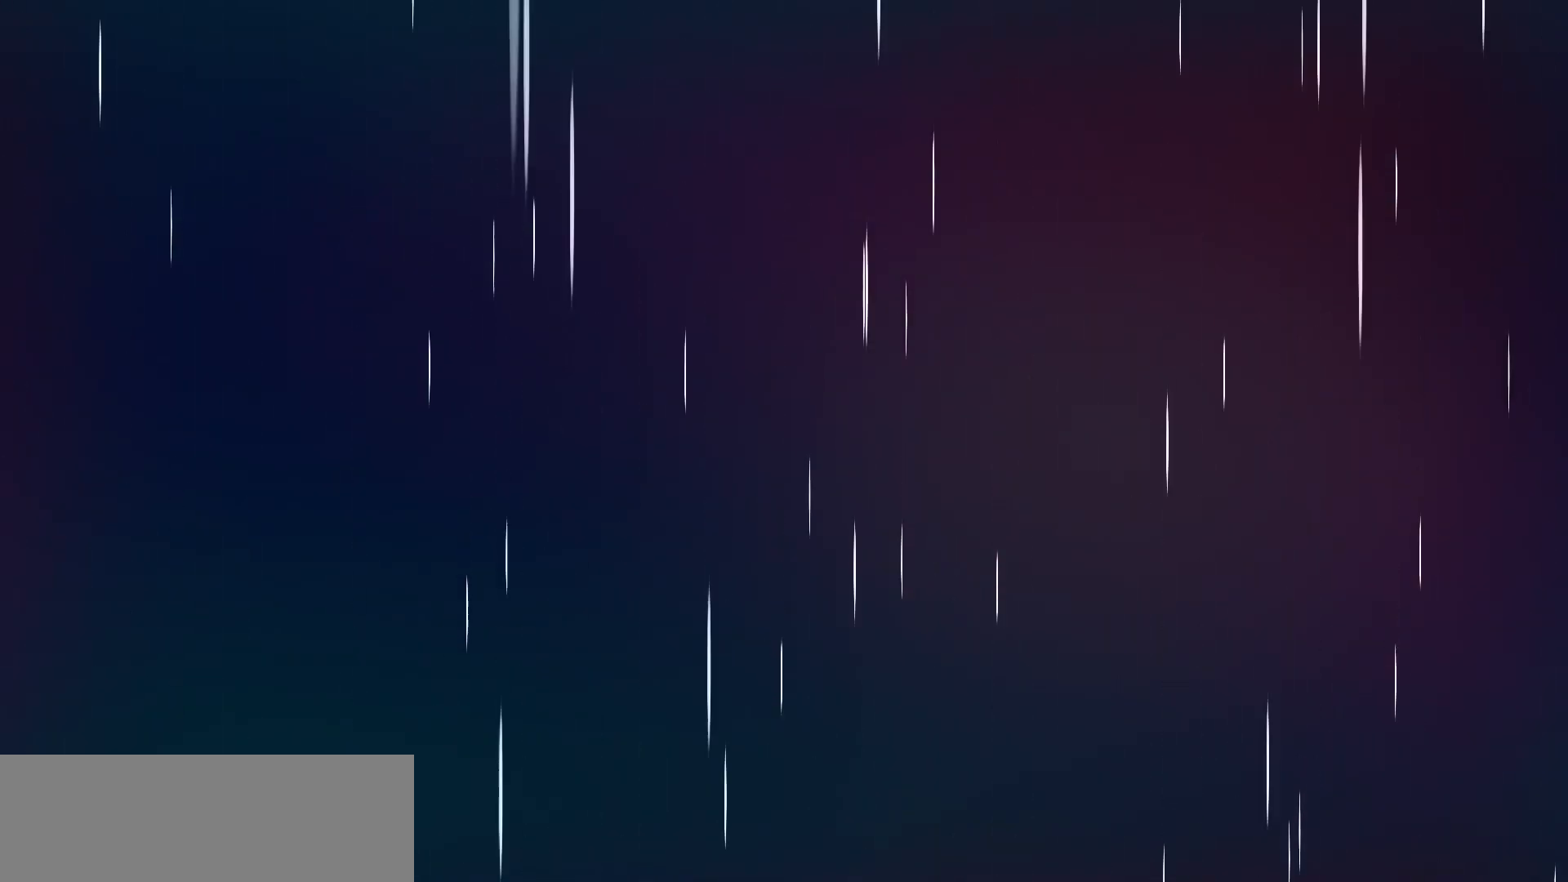
{"keys": [], "events": []}
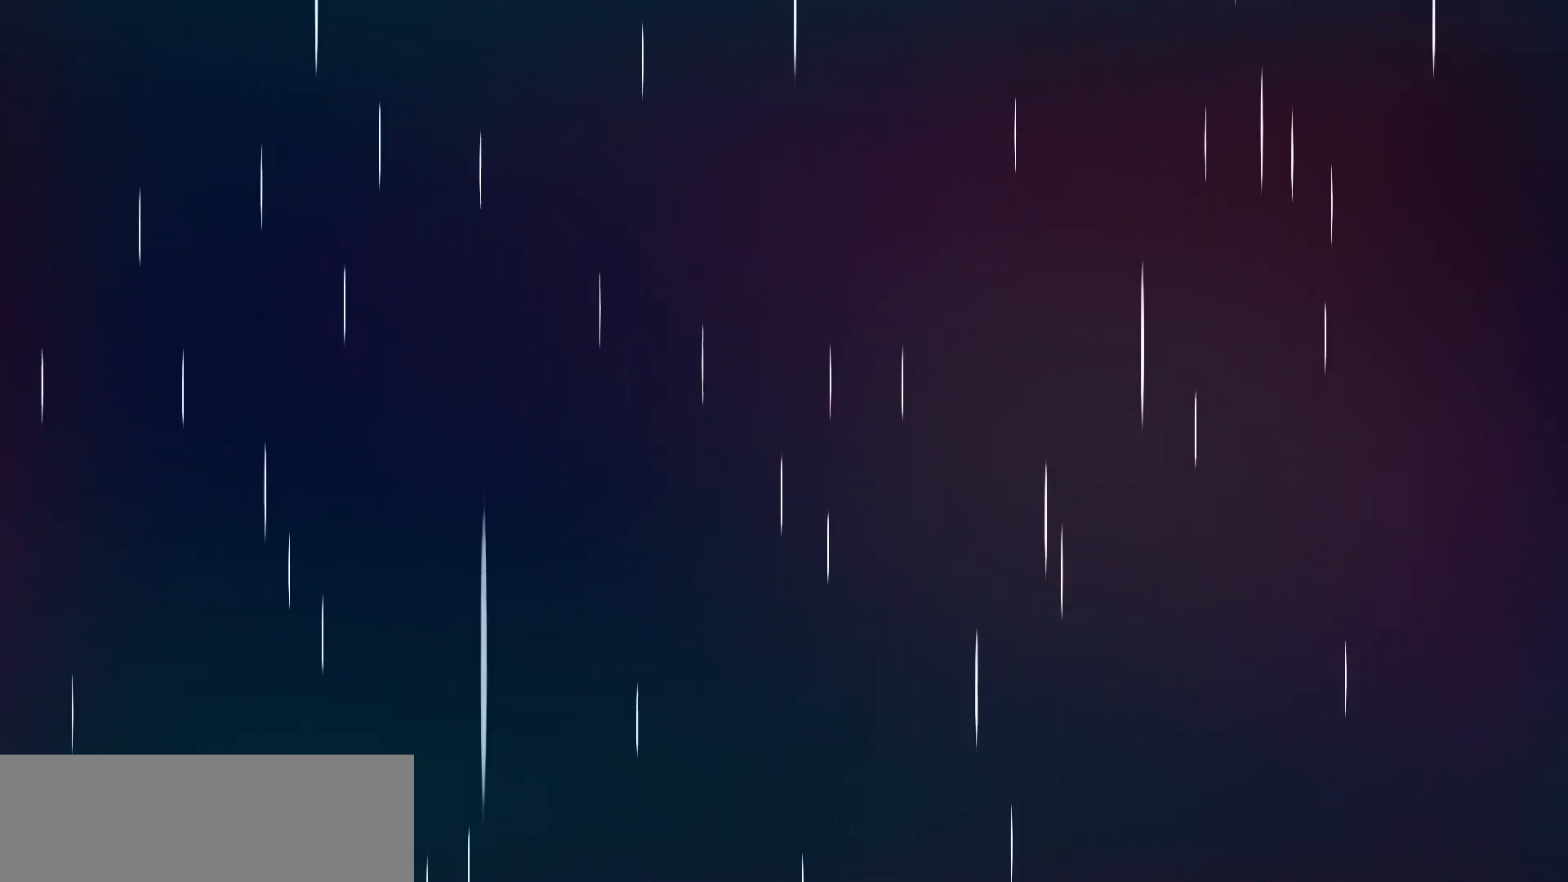
{"keys": [], "events": []}
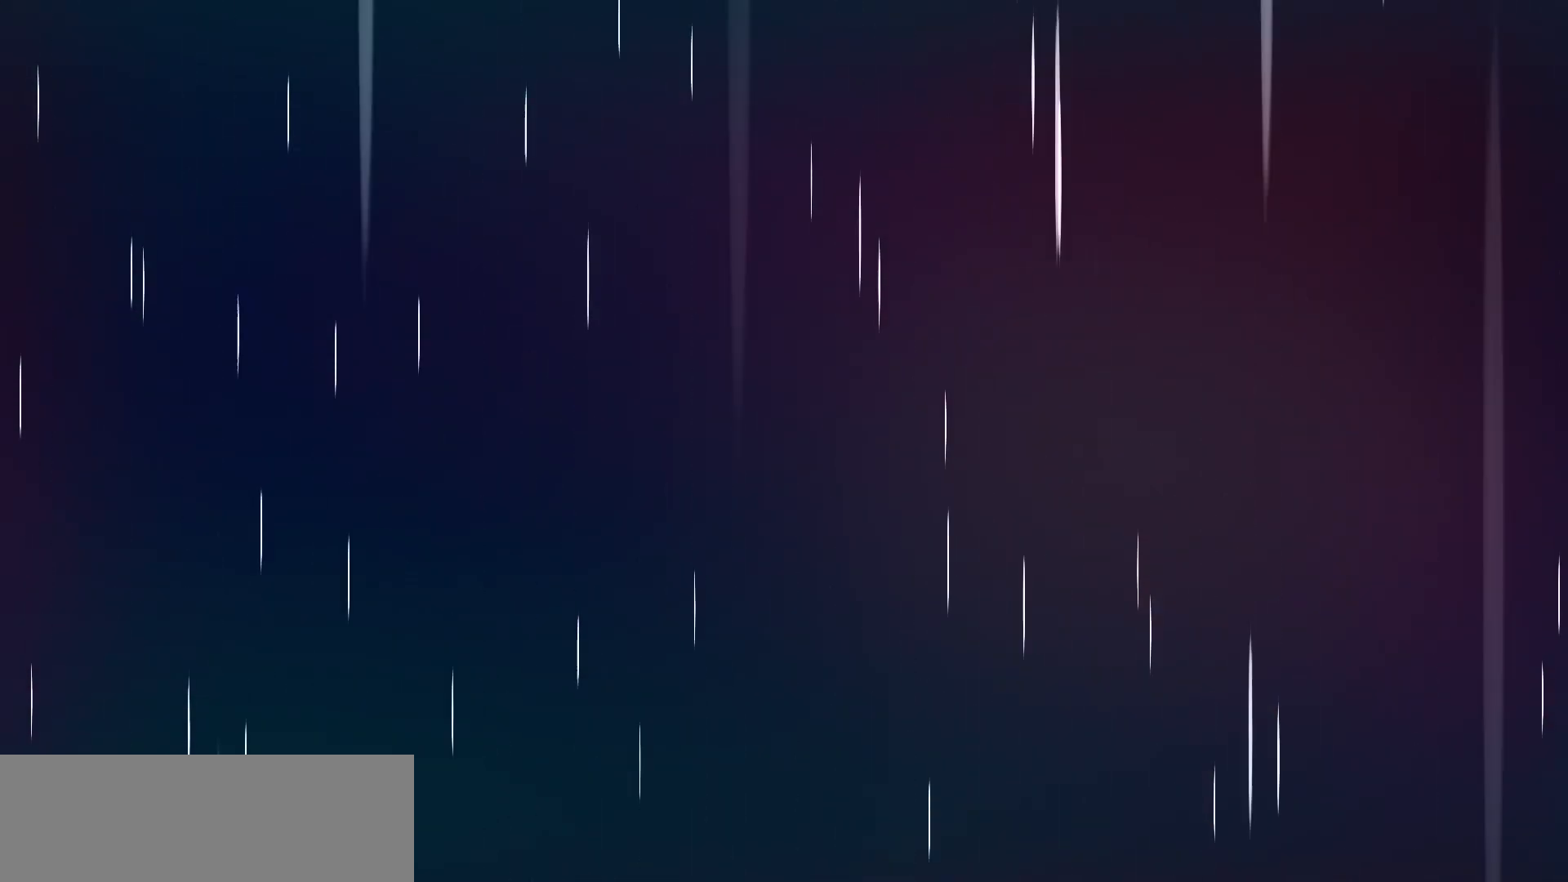
{"keys": [], "events": []}
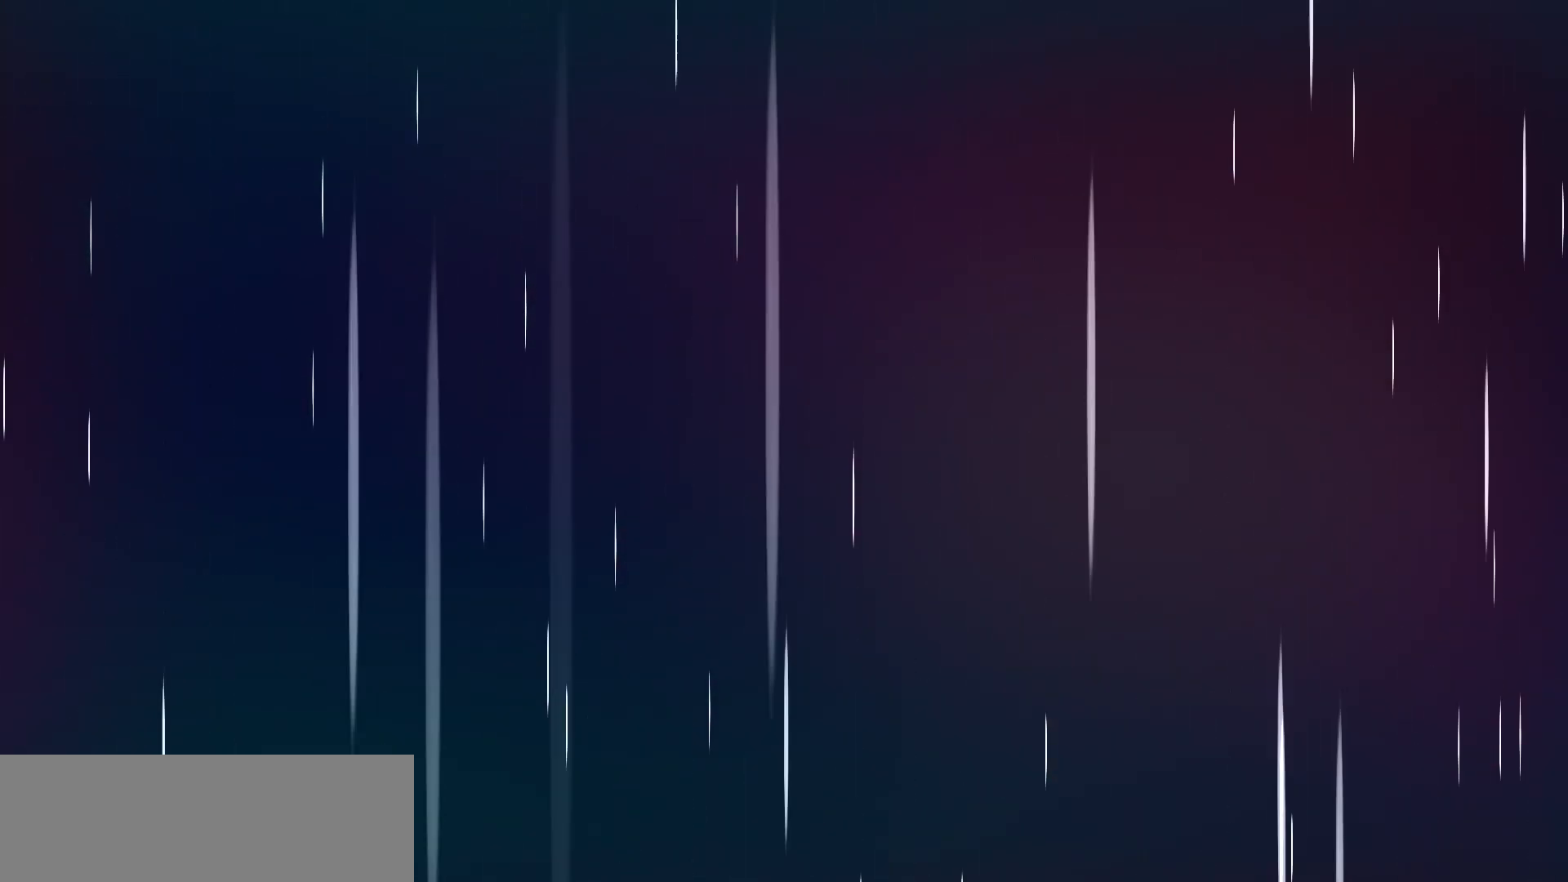
{"keys": [], "events": []}
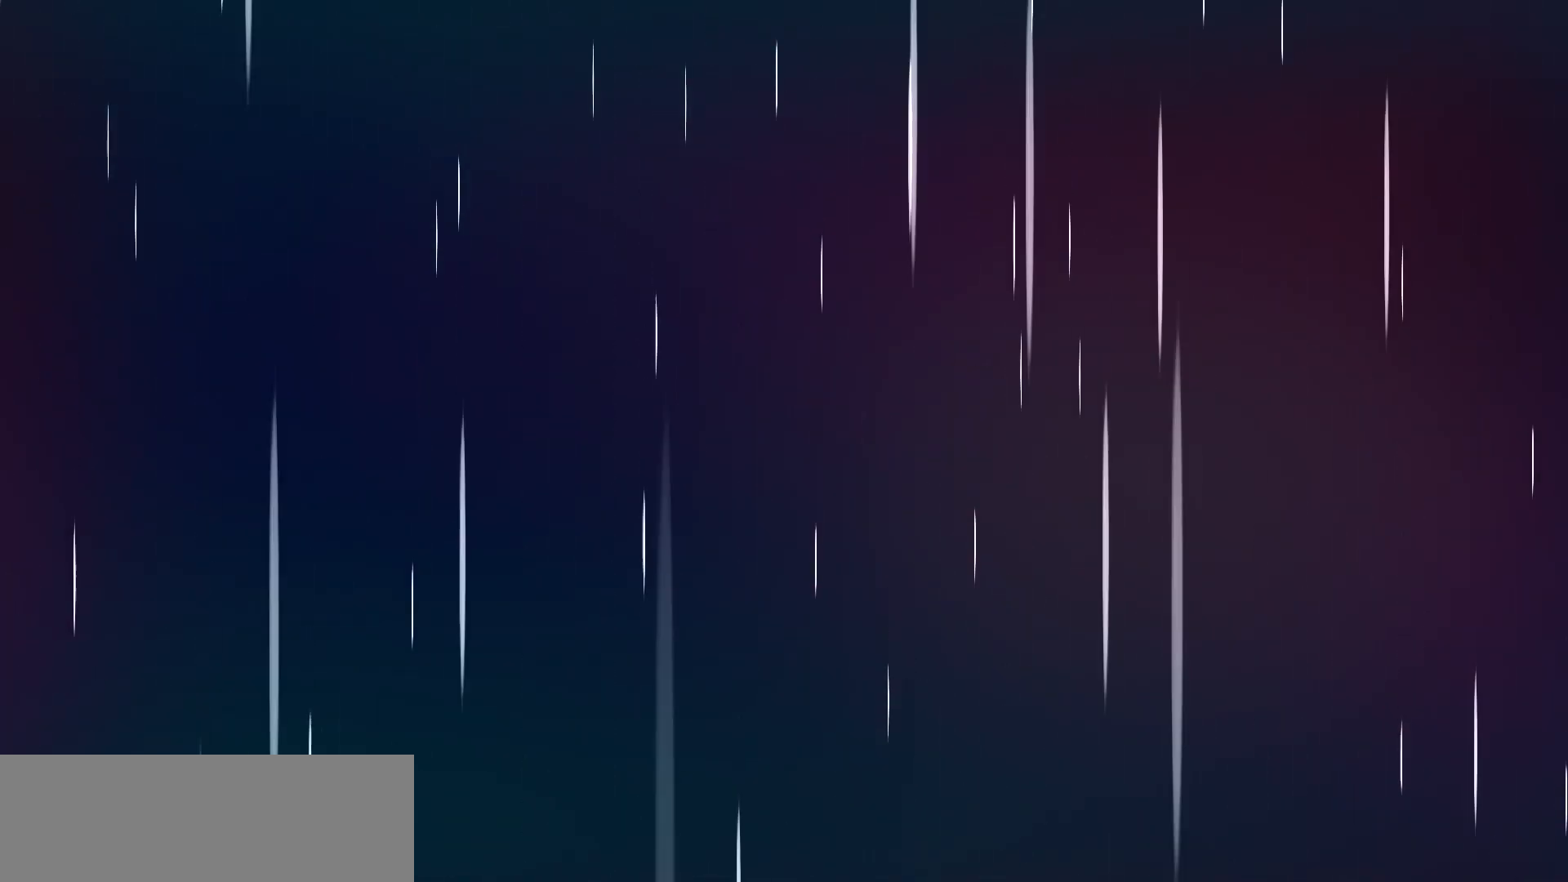
{"keys": [], "events": []}
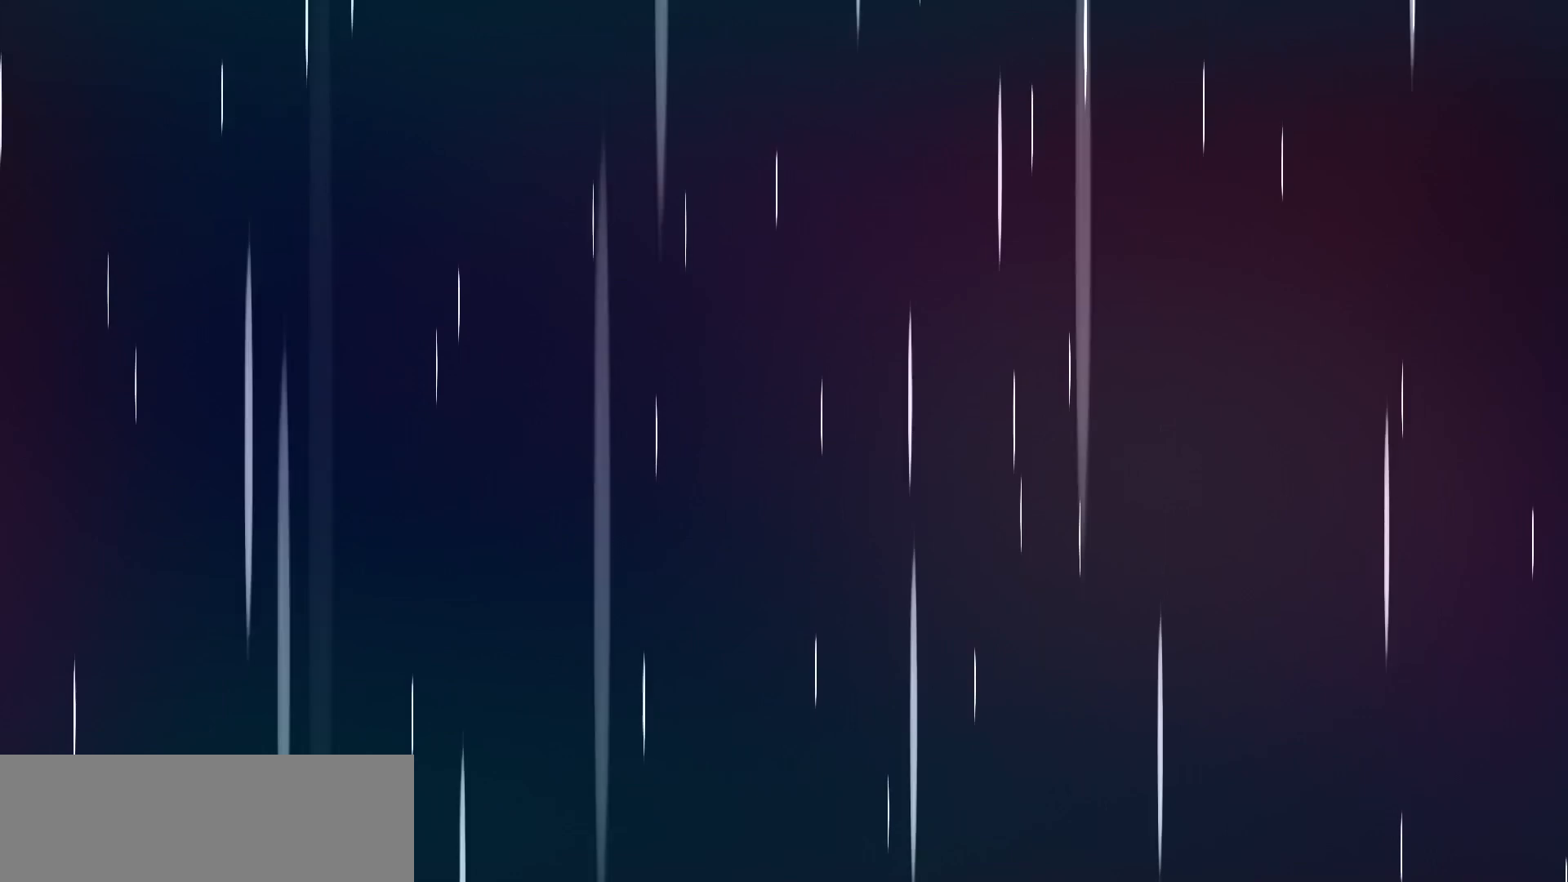
{"keys": ["jump"], "events": [[333, "jump", "down"], [400, "jump", "up"], [483, "jump", "down"]]}
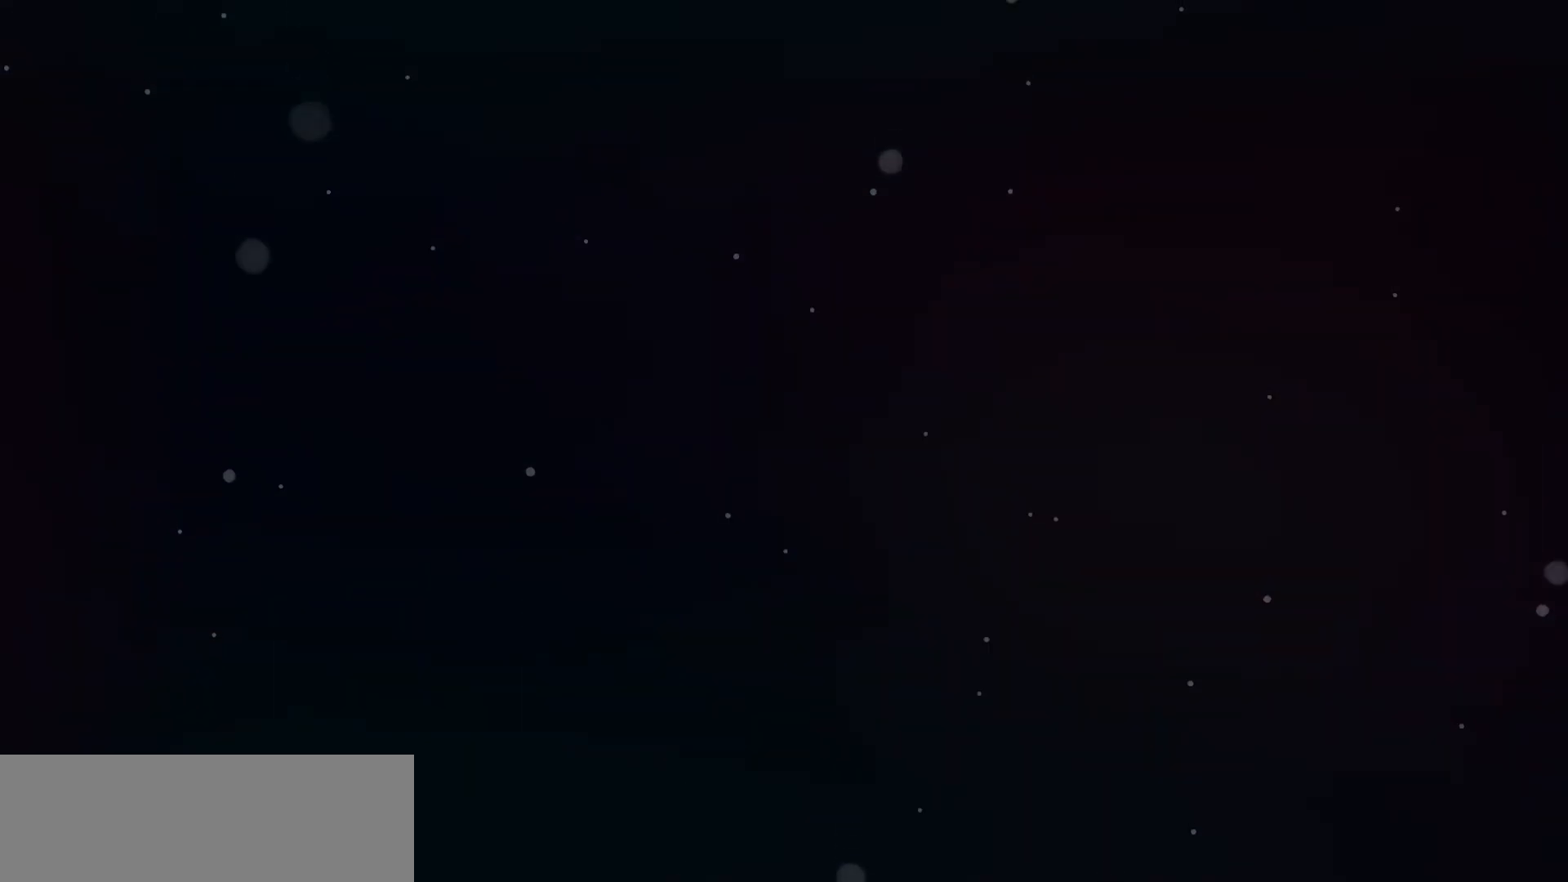
{"keys": ["jump"], "events": [[67, "jump", "up"], [167, "jump", "down"], [217, "jump", "up"], [317, "jump", "down"], [383, "jump", "up"], [467, "jump", "down"]]}
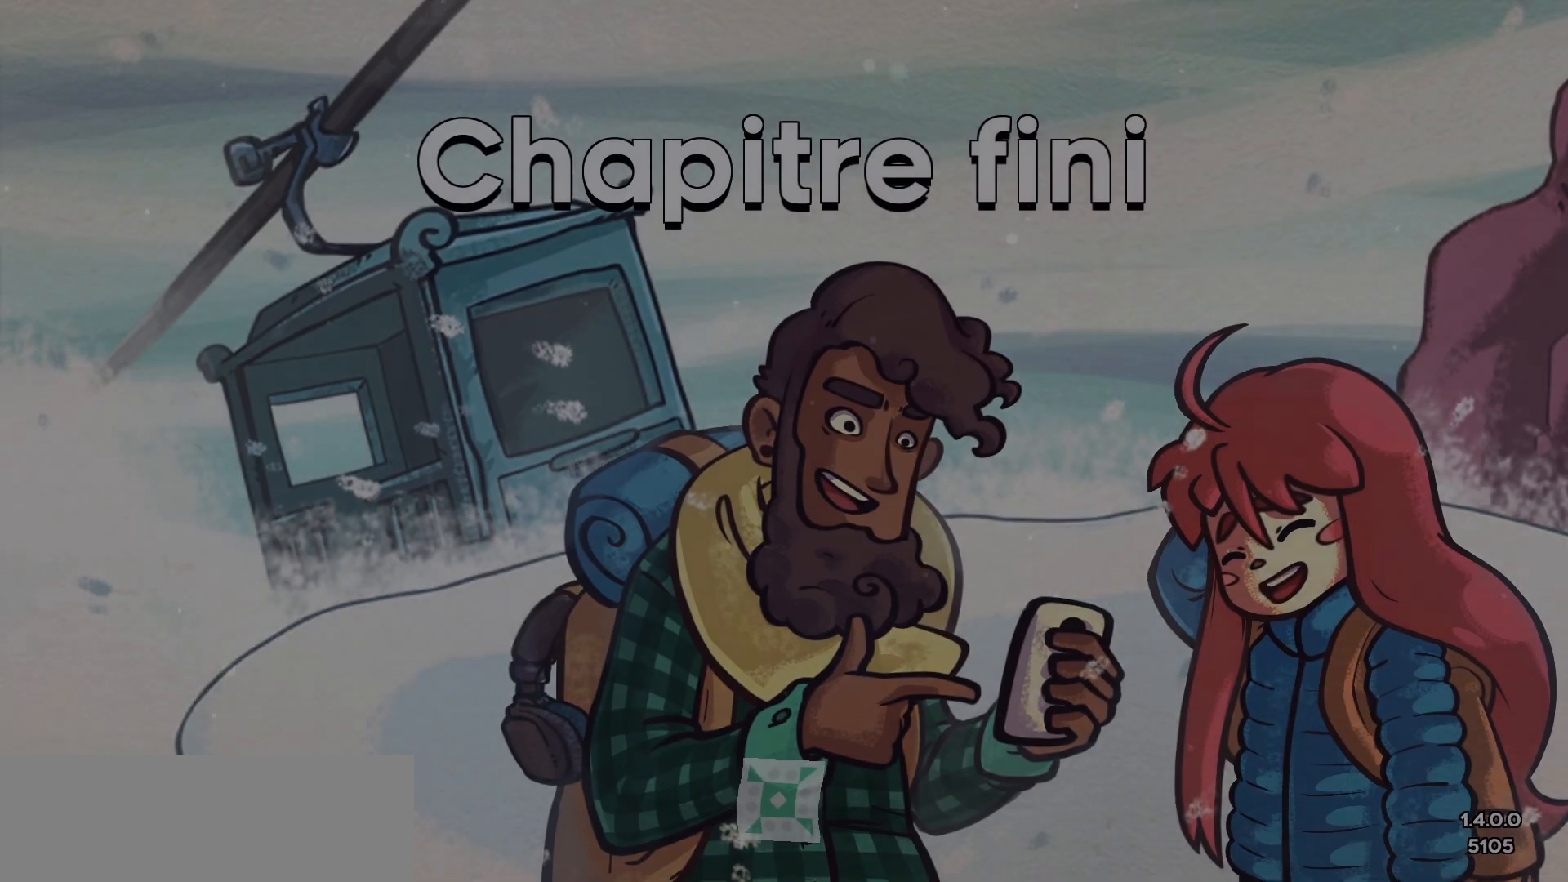
{"keys": ["jump"], "events": [[33, "jump", "up"], [133, "jump", "down"], [183, "jump", "up"], [283, "jump", "down"], [367, "jump", "up"], [433, "jump", "down"]]}
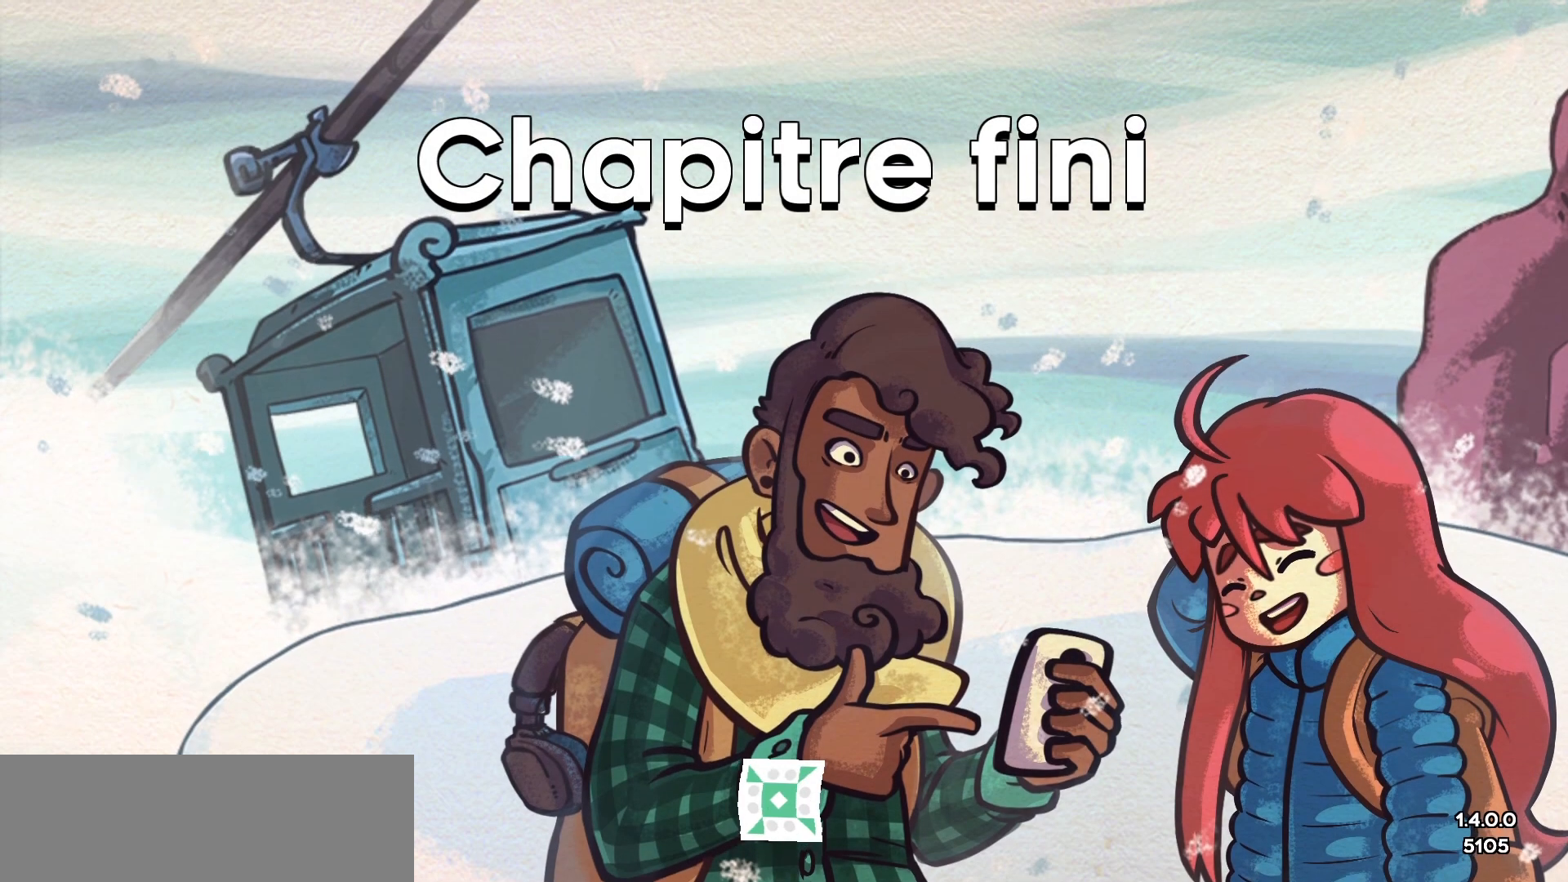
{"keys": [], "events": [[17, "jump", "up"], [83, "jump", "down"], [150, "jump", "up"], [233, "jump", "down"], [317, "jump", "up"], [400, "jump", "down"], [467, "jump", "up"]]}
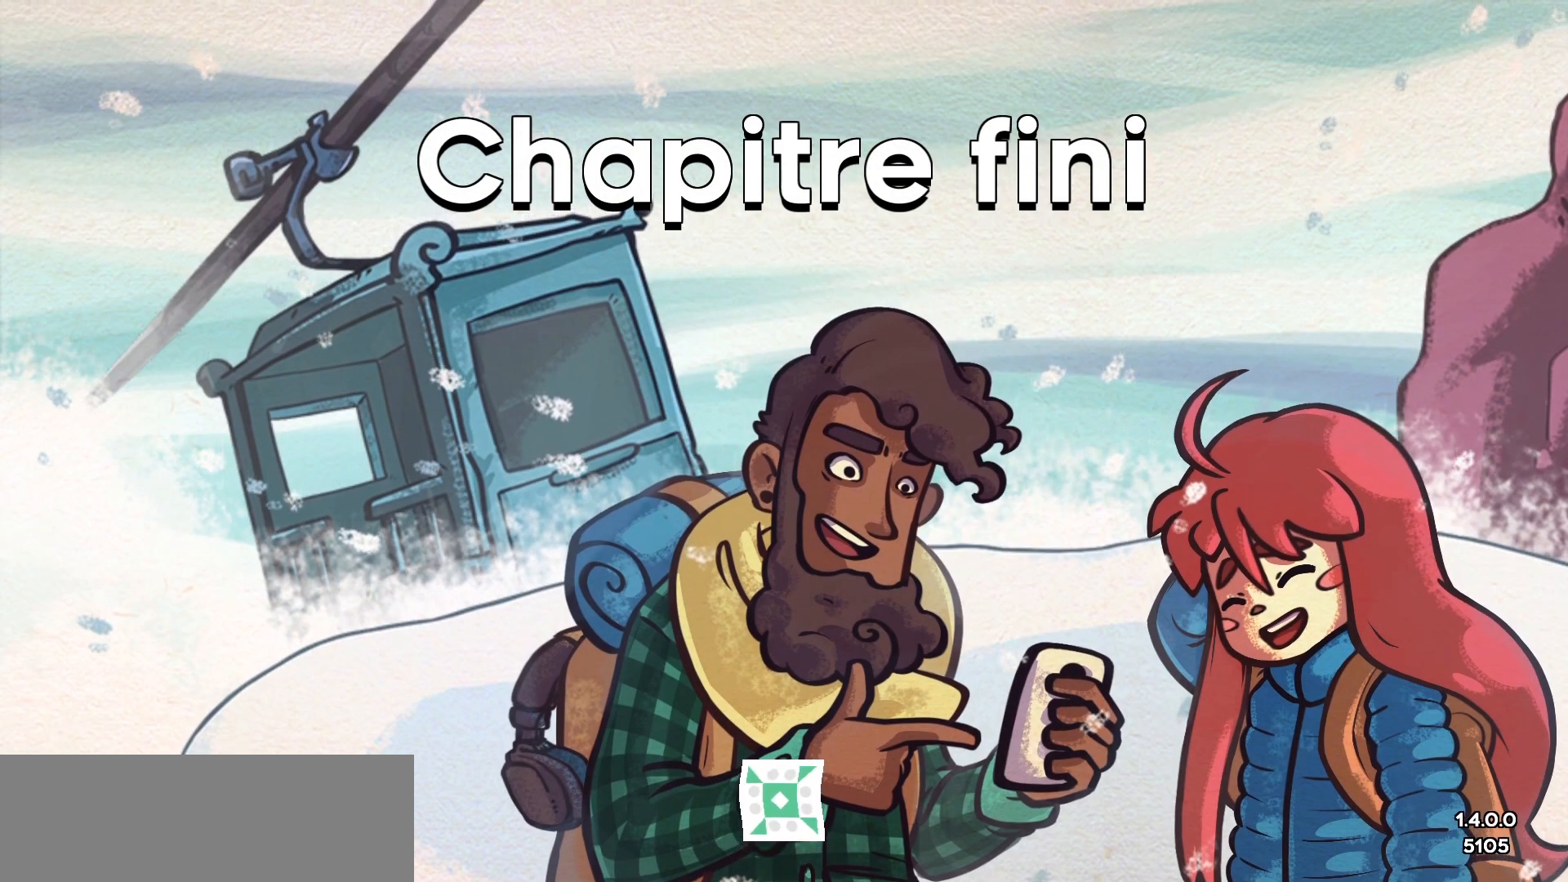
{"keys": [], "events": [[50, "jump", "down"], [117, "jump", "up"], [217, "jump", "down"], [283, "jump", "up"], [367, "jump", "down"], [433, "jump", "up"]]}
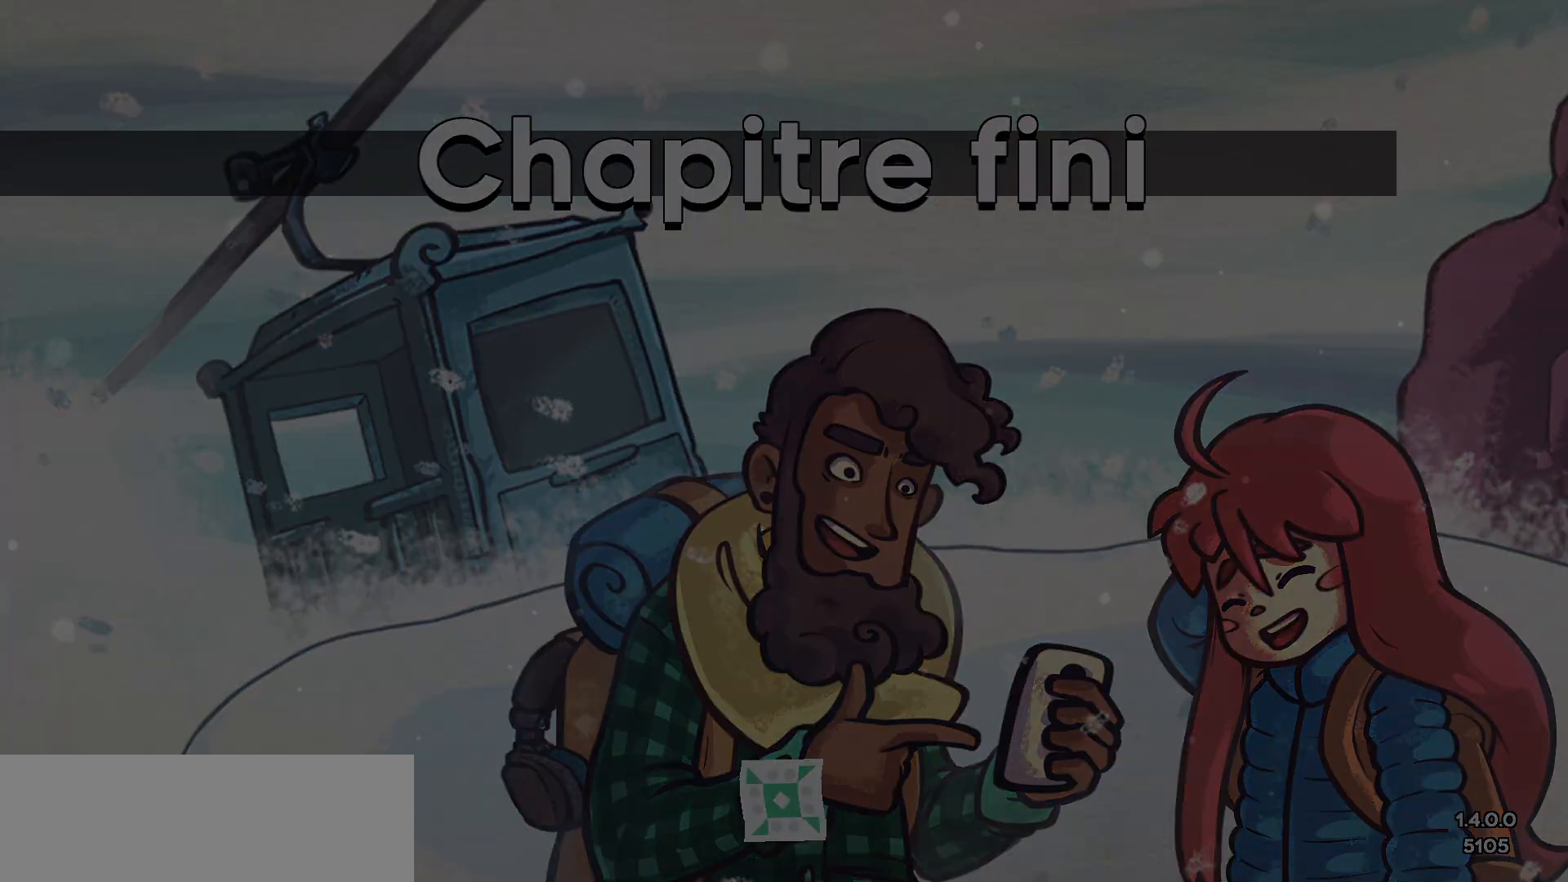
{"keys": [], "events": [[17, "jump", "down"], [117, "jump", "up"], [200, "jump", "down"], [300, "jump", "up"]]}
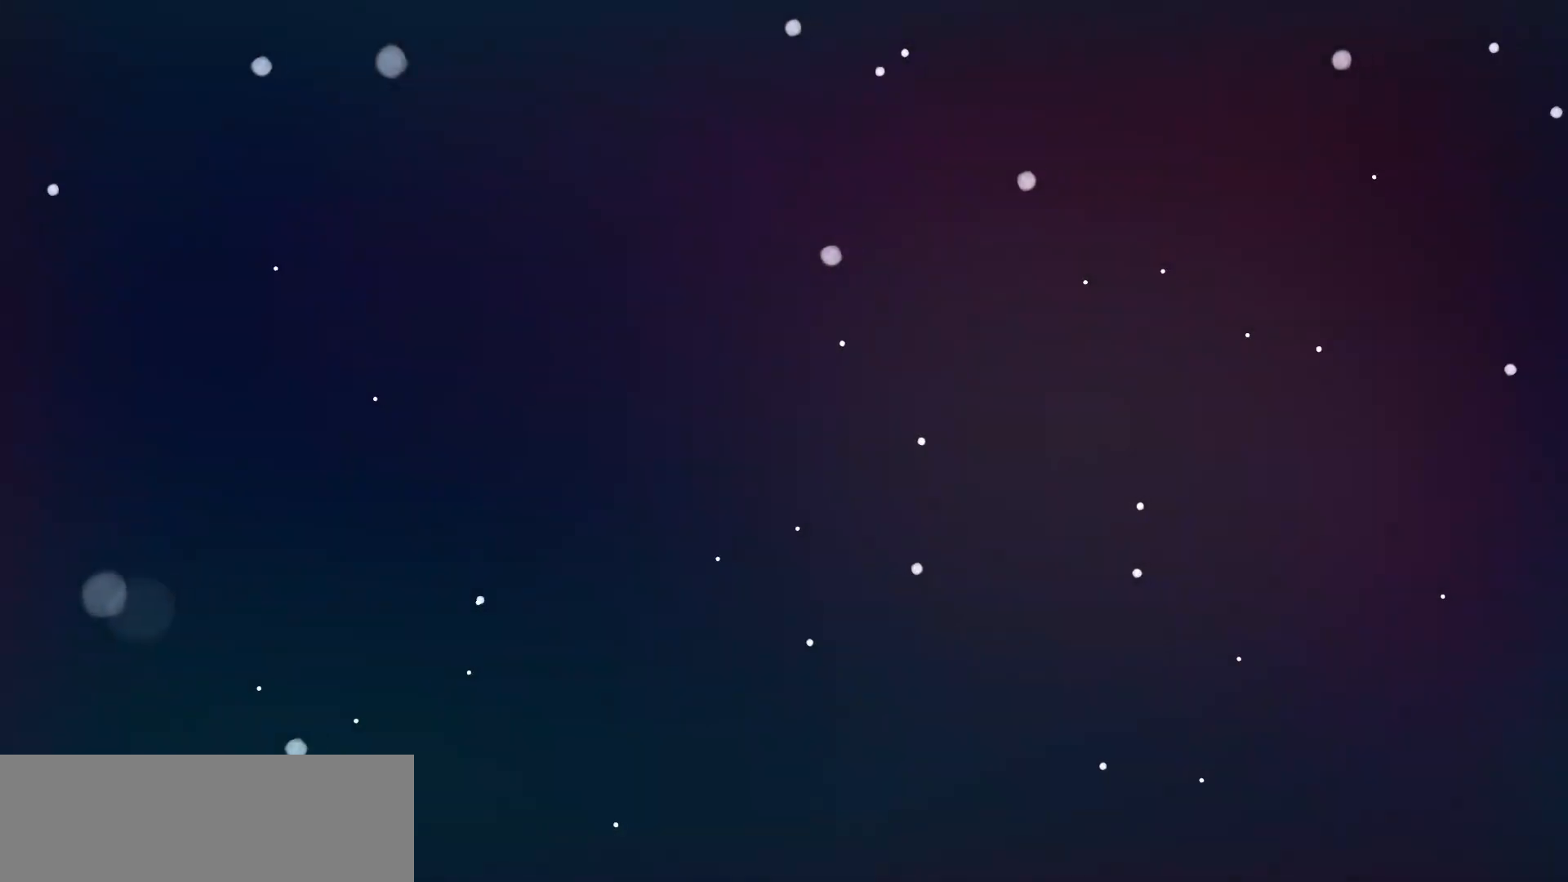
{"keys": [], "events": []}
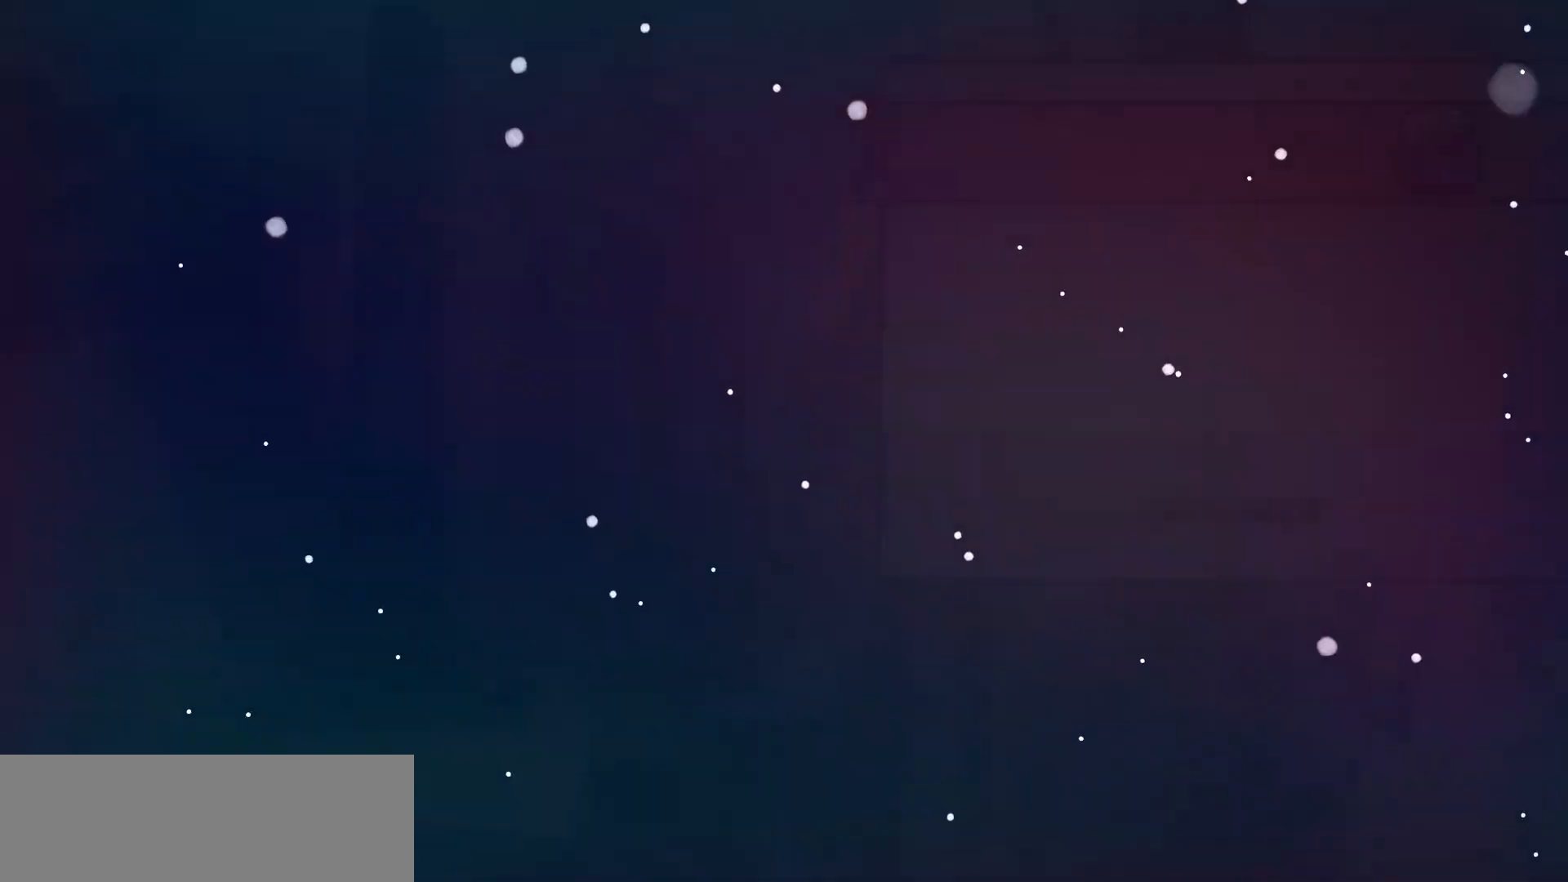
{"keys": [], "events": []}
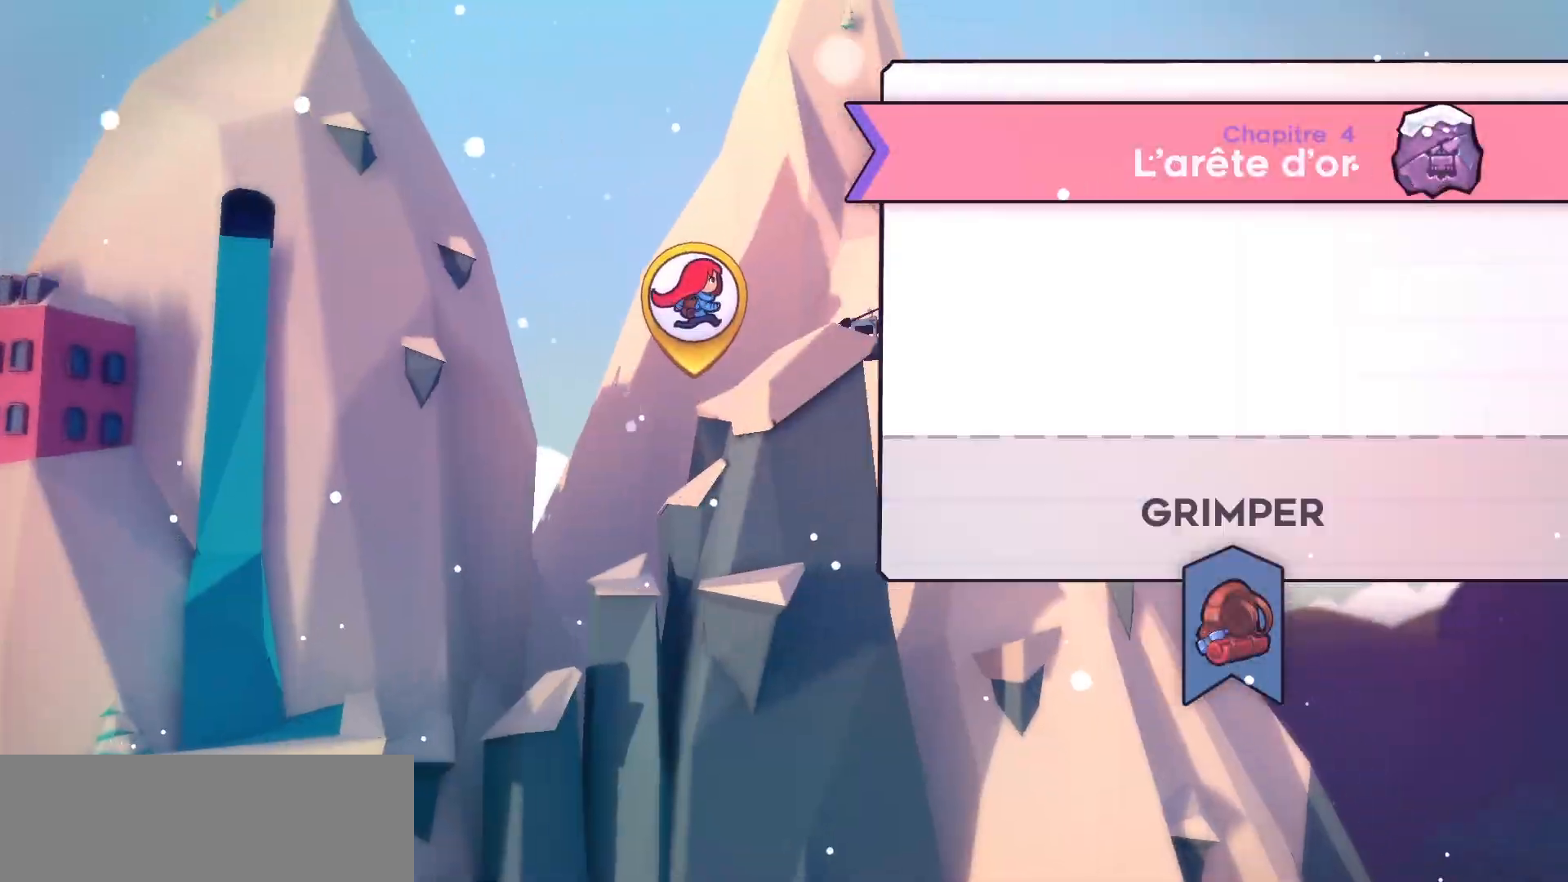
{"keys": [], "events": []}
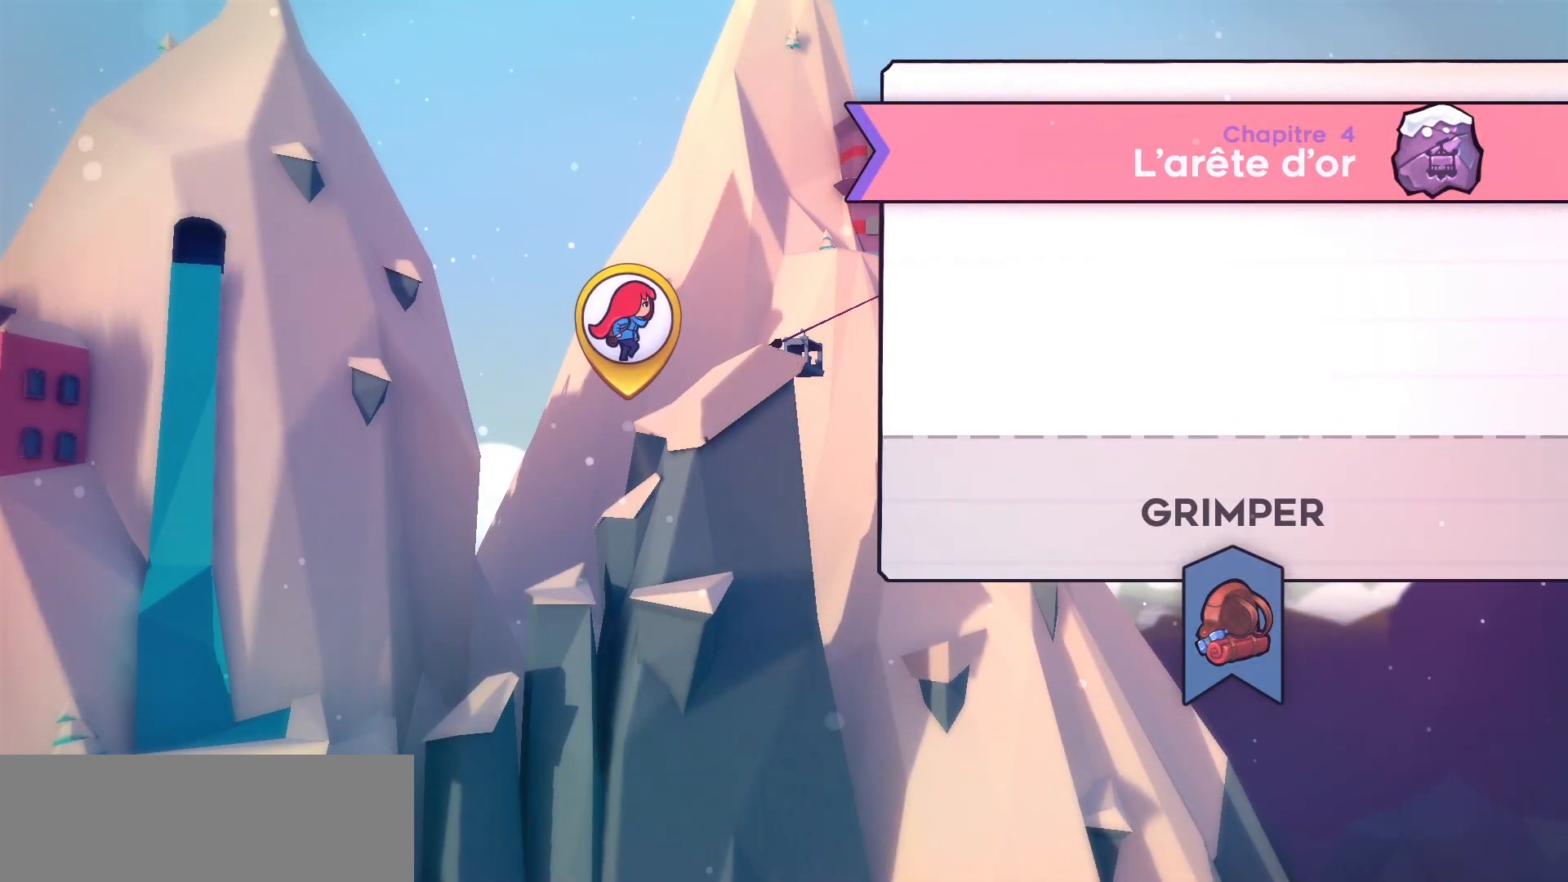
{"keys": [], "events": []}
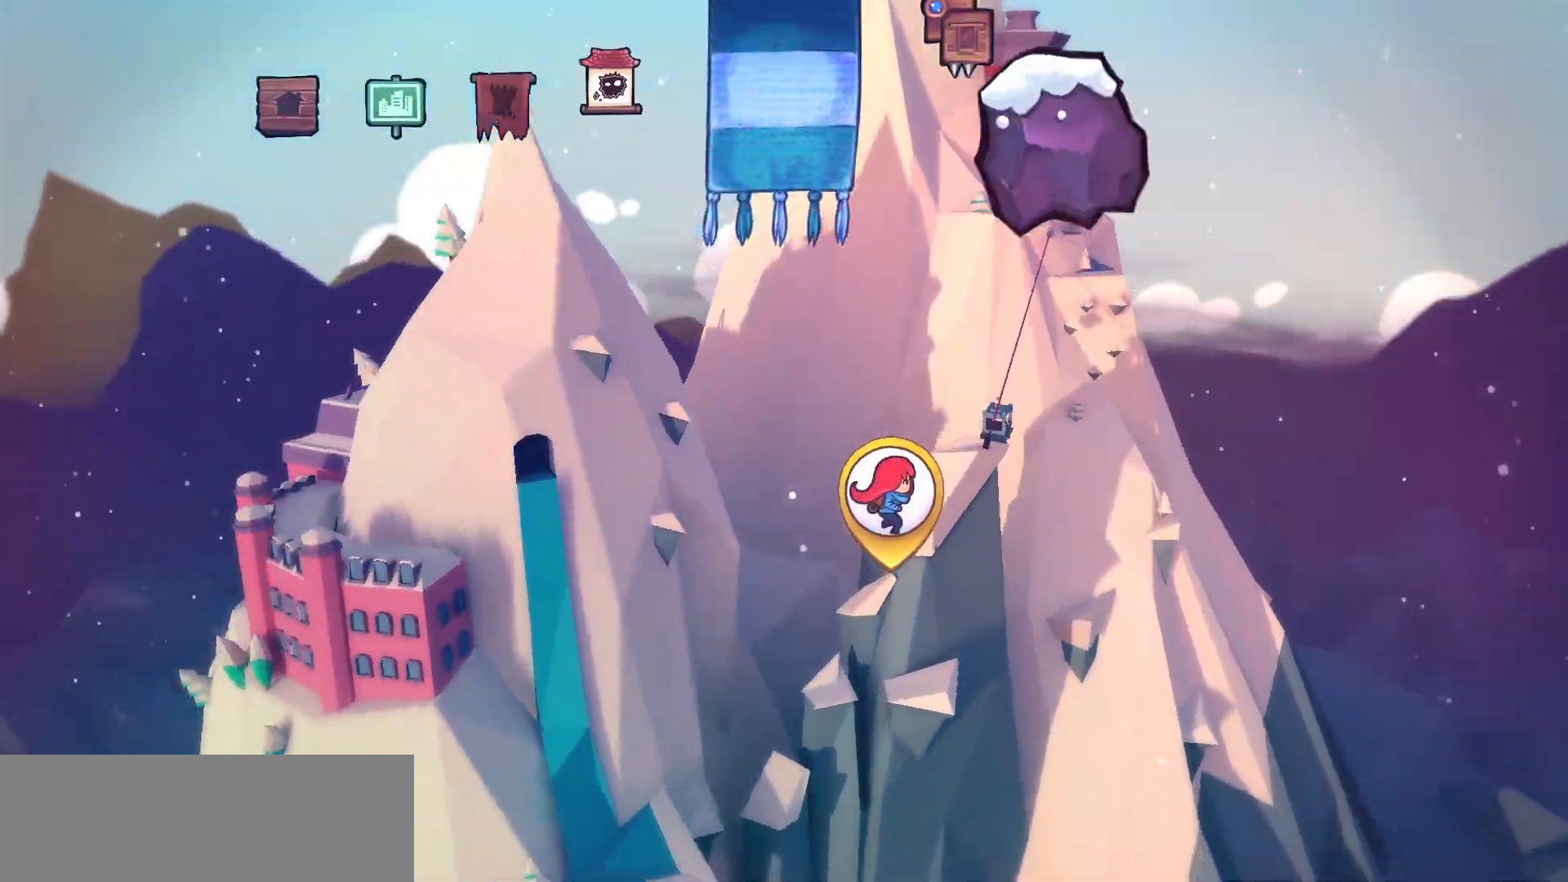
{"keys": [], "events": []}
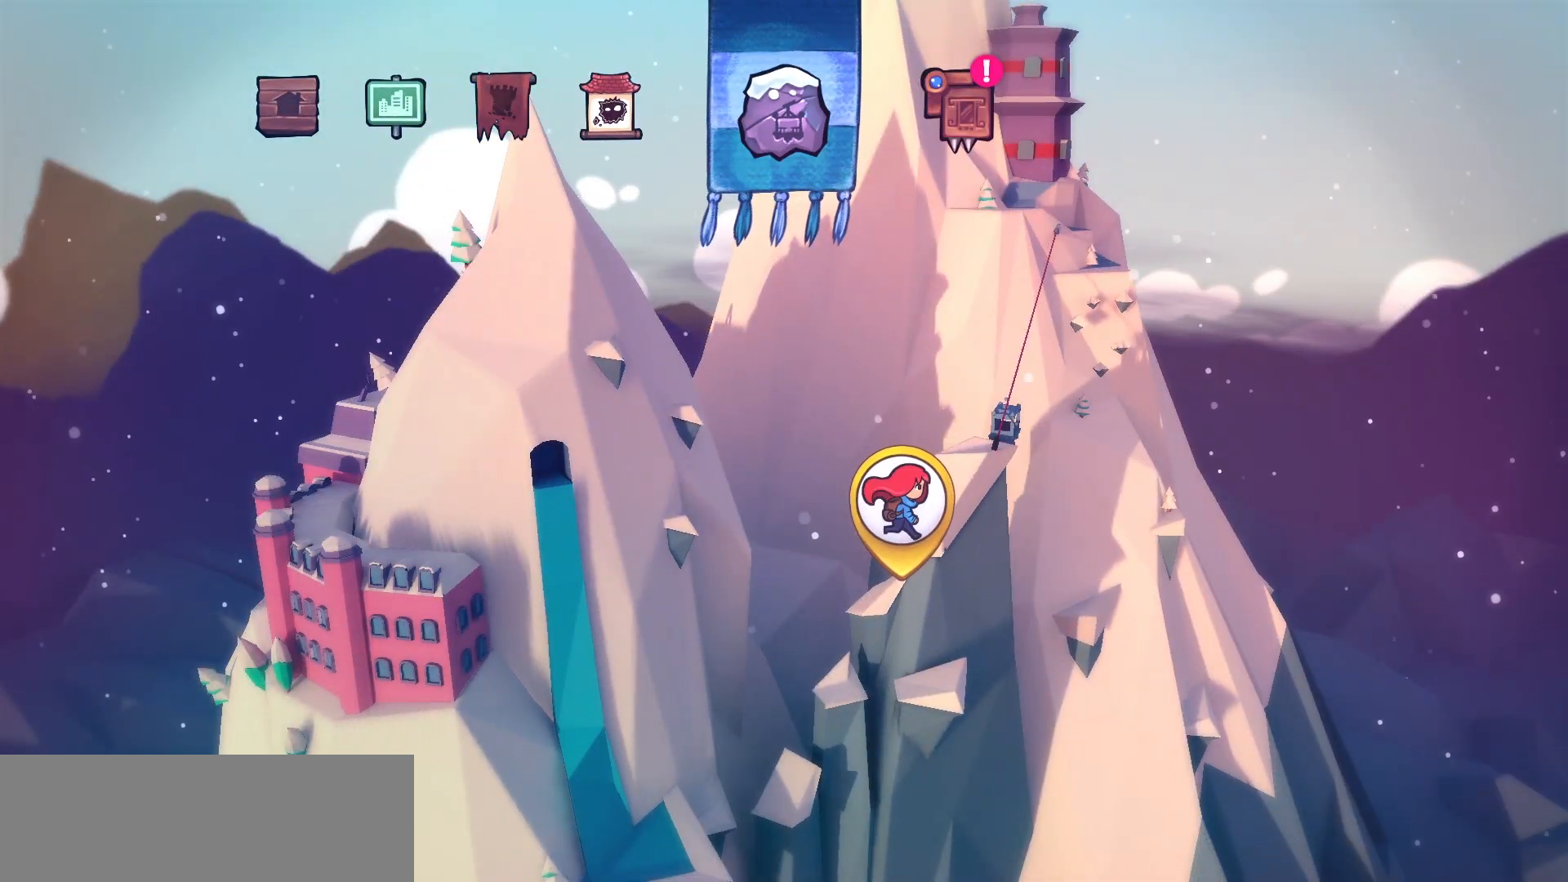
{"keys": ["jump"], "events": [[117, "jump", "down"], [200, "jump", "up"], [283, "jump", "down"], [350, "jump", "up"], [450, "jump", "down"]]}
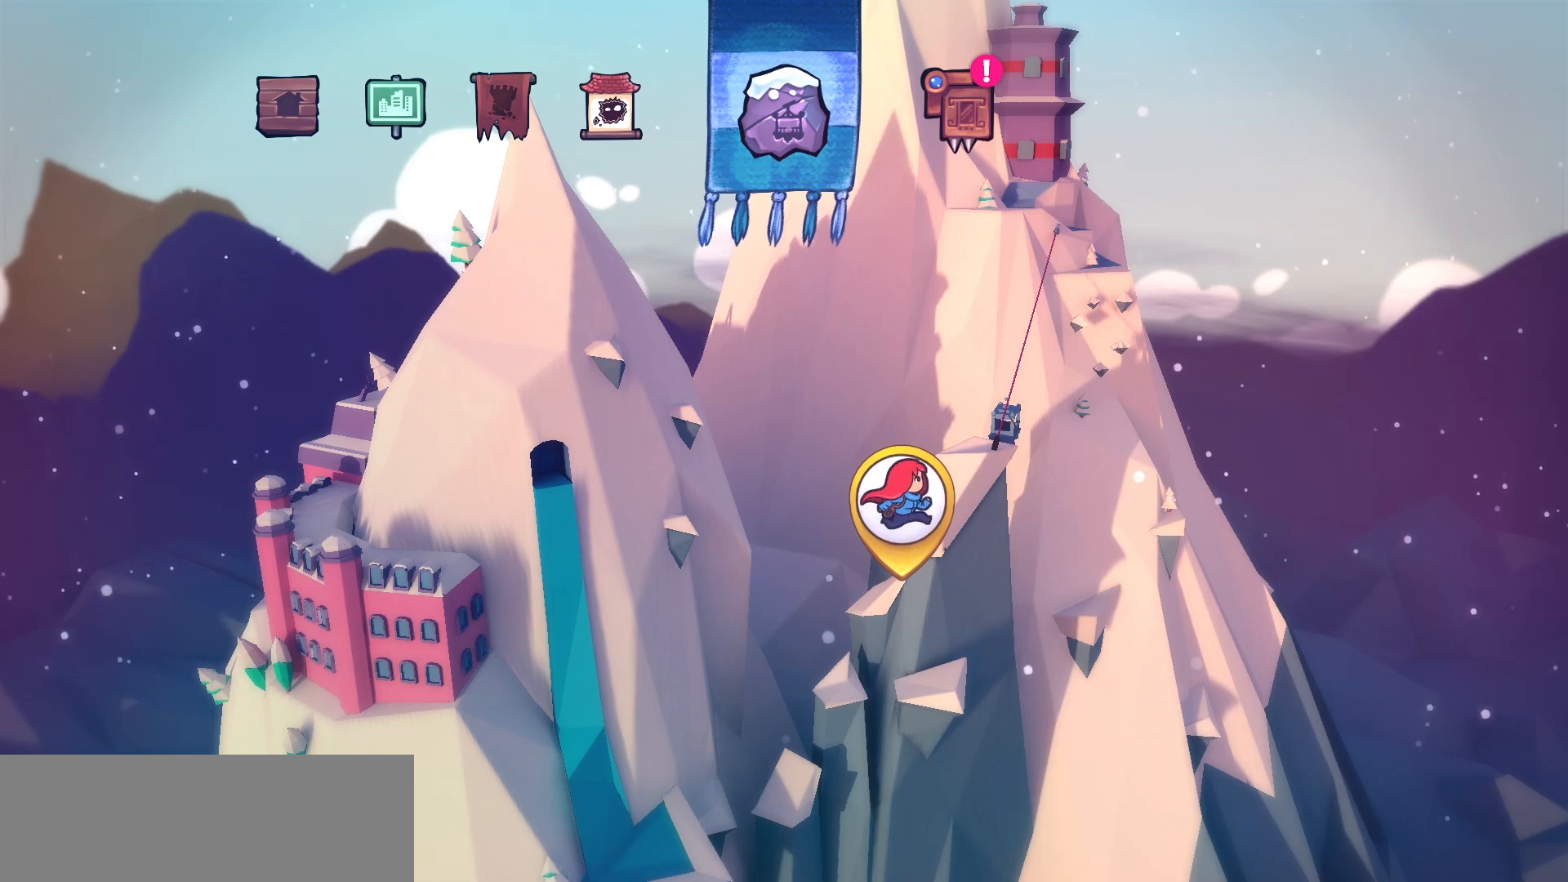
{"keys": ["jump"], "events": [[33, "jump", "up"], [117, "jump", "down"], [183, "jump", "up"], [267, "jump", "down"], [367, "jump", "up"], [433, "jump", "down"]]}
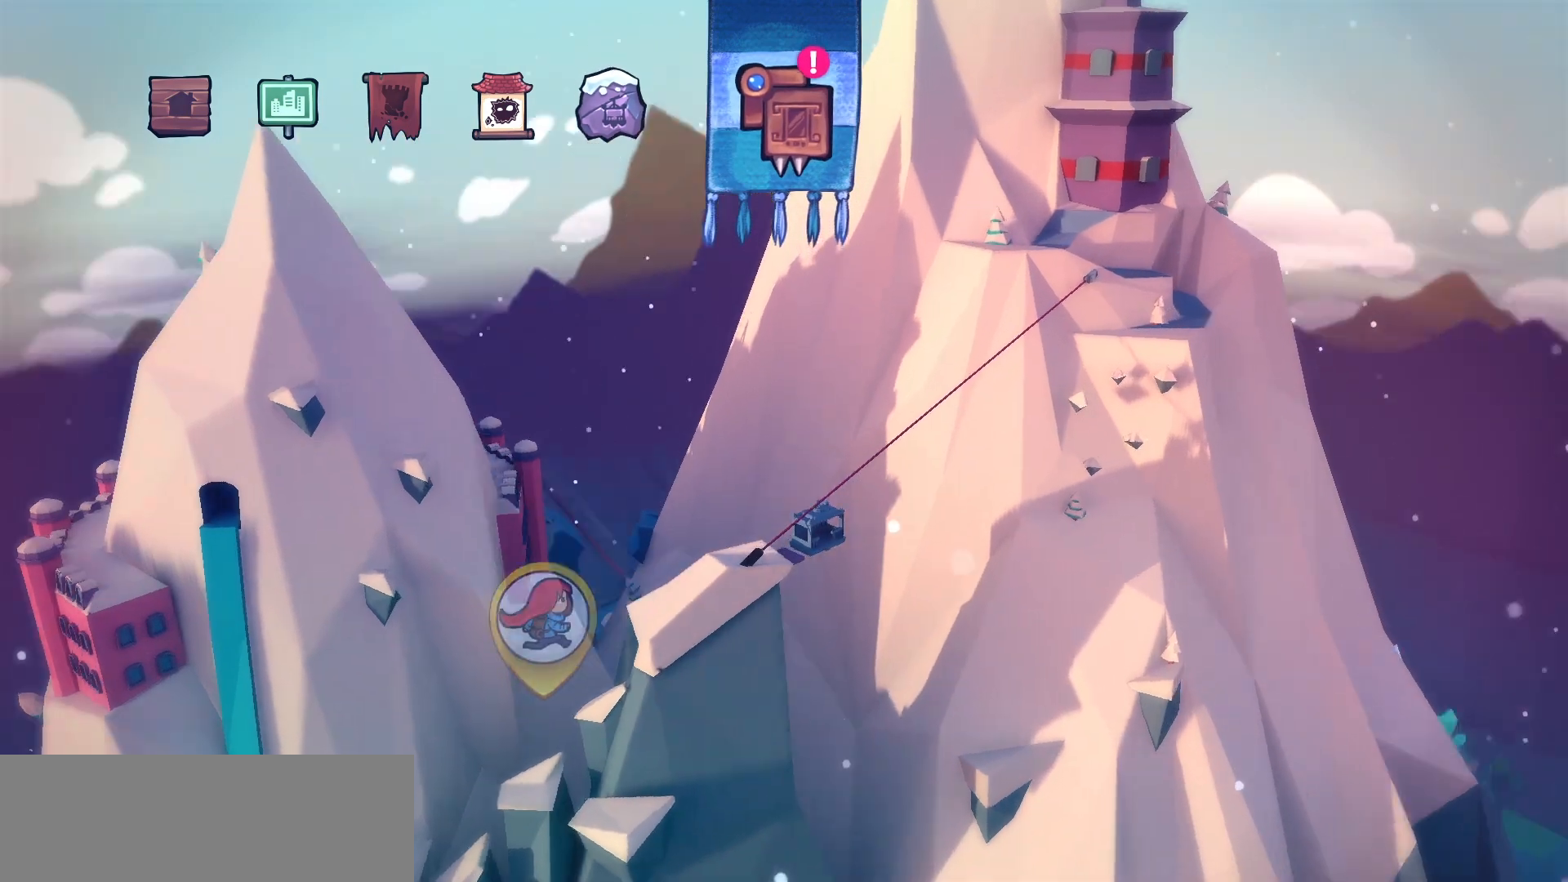
{"keys": [], "events": [[17, "jump", "up"], [83, "jump", "down"], [167, "jump", "up"], [233, "jump", "down"], [317, "jump", "up"], [400, "jump", "down"], [483, "jump", "up"]]}
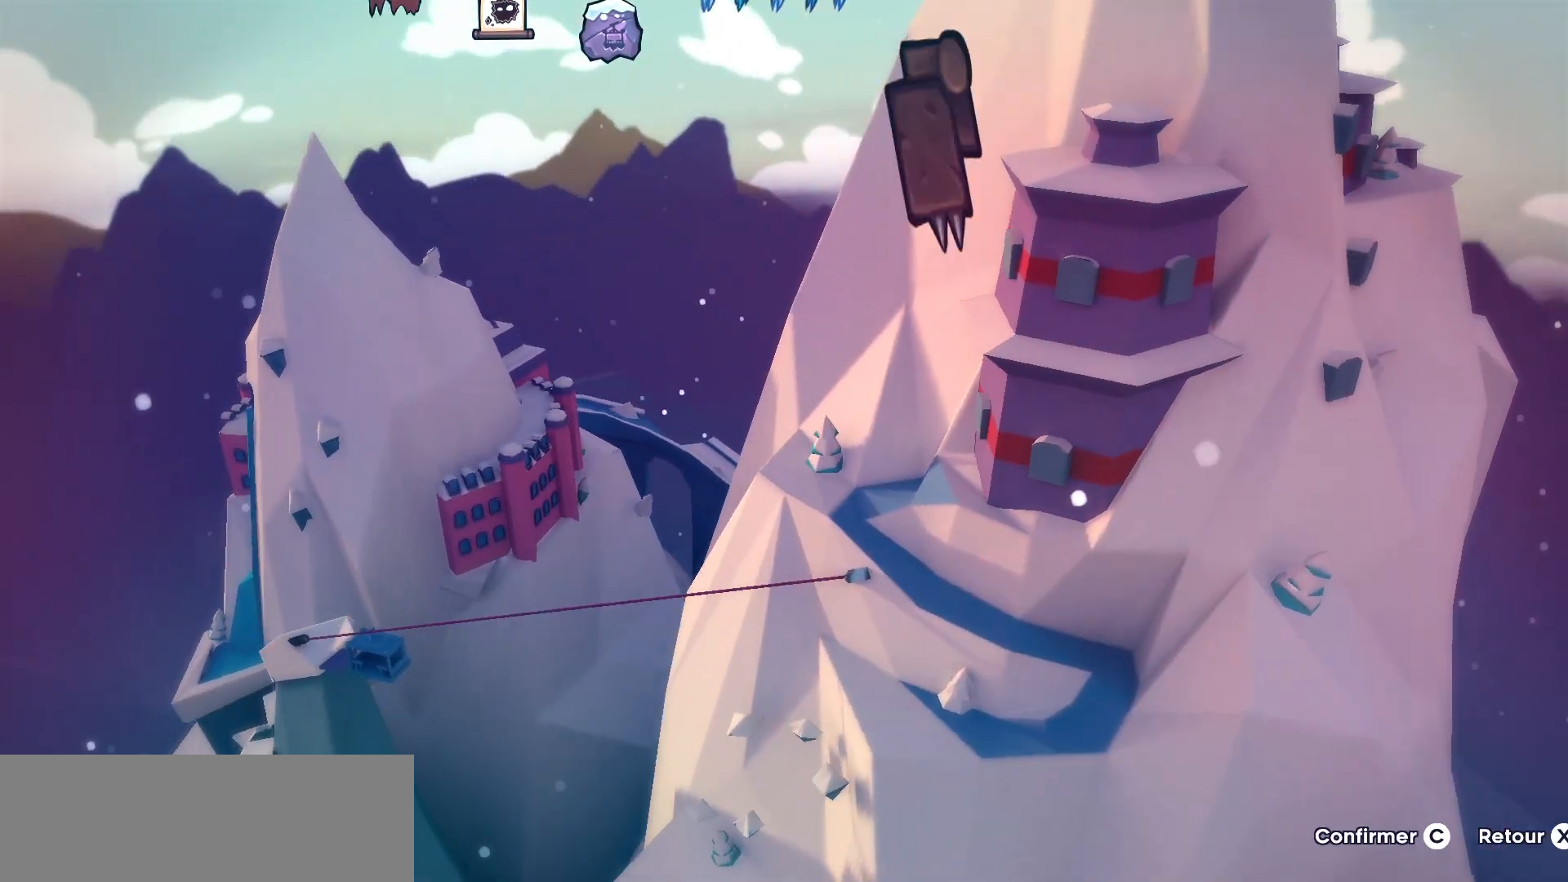
{"keys": ["jump"], "events": [[67, "jump", "down"], [133, "jump", "up"], [200, "jump", "down"], [283, "jump", "up"], [367, "jump", "down"], [450, "jump", "up"], [500, "jump", "down"]]}
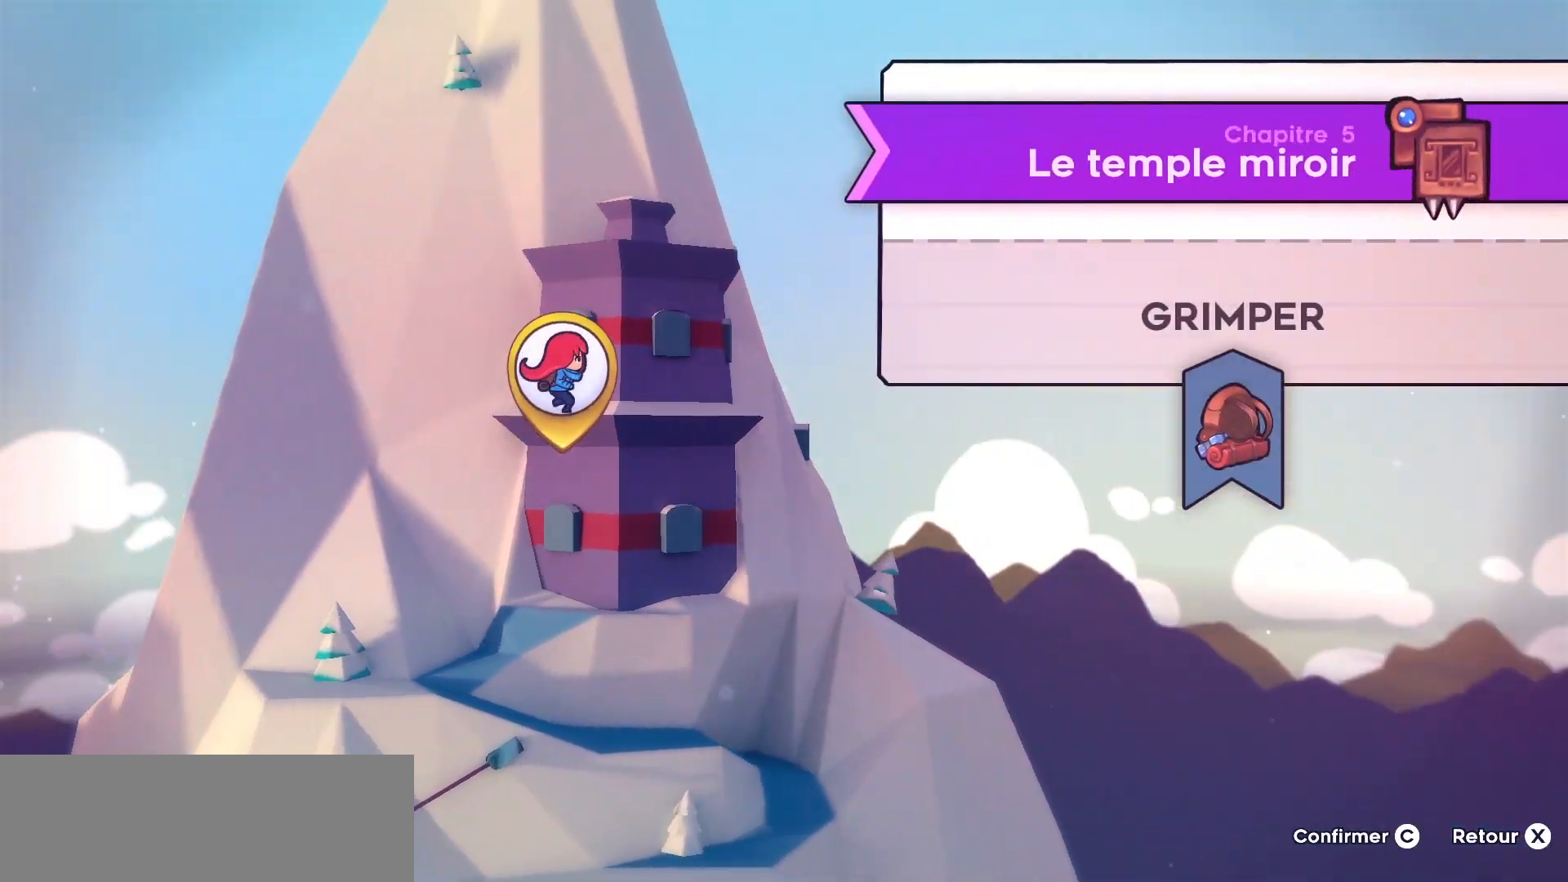
{"keys": ["jump"], "events": [[100, "jump", "up"], [150, "jump", "down"], [233, "jump", "up"], [317, "jump", "down"], [400, "jump", "up"], [467, "jump", "down"]]}
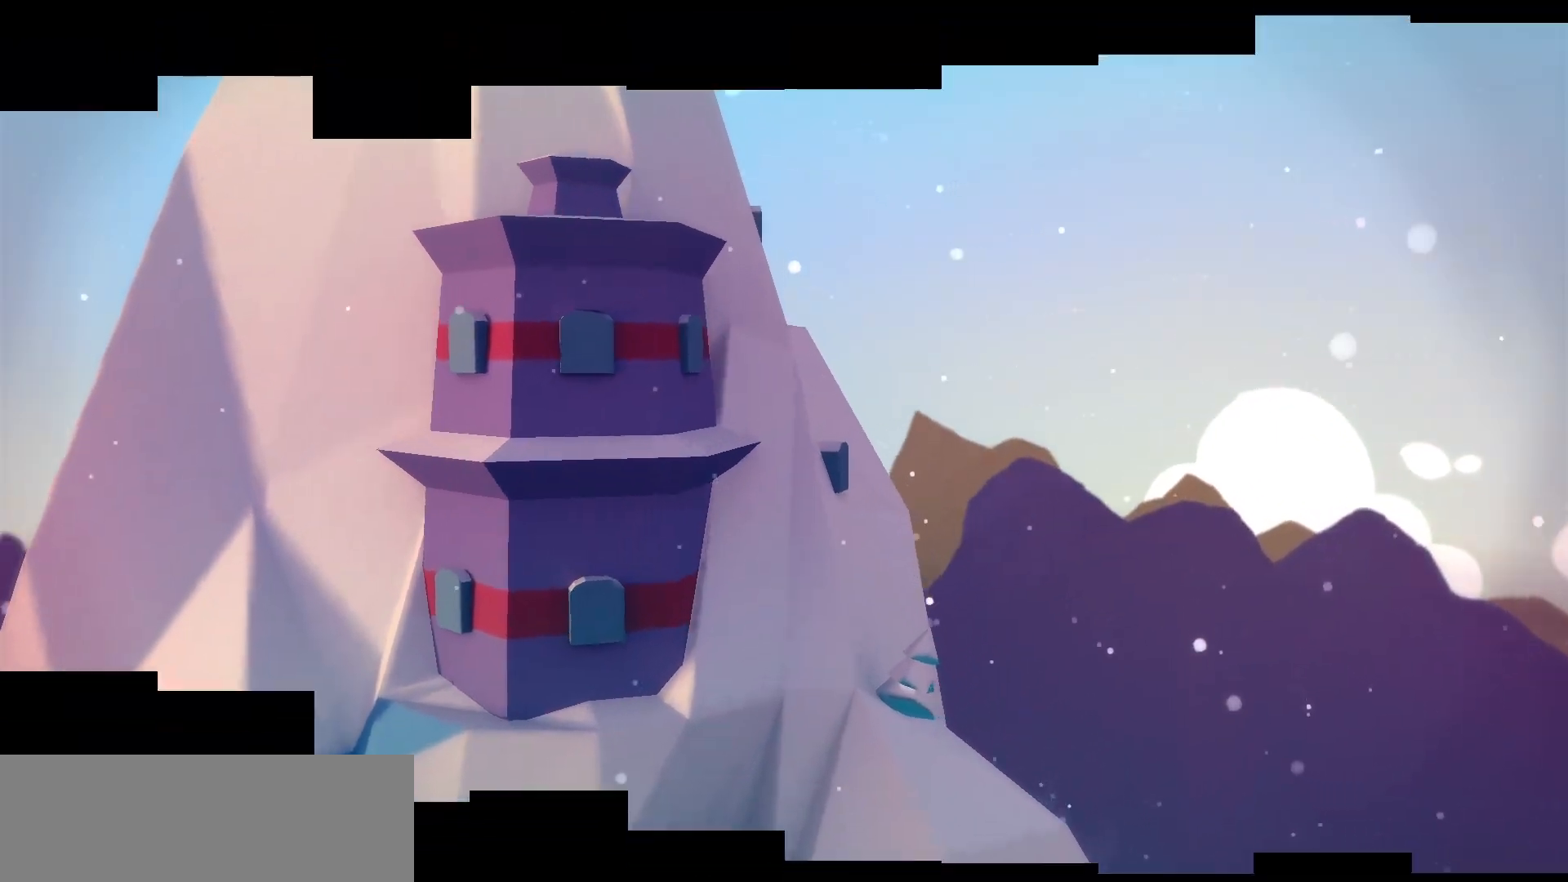
{"keys": [], "events": [[33, "jump", "up"], [150, "jump", "down"], [217, "jump", "up"]]}
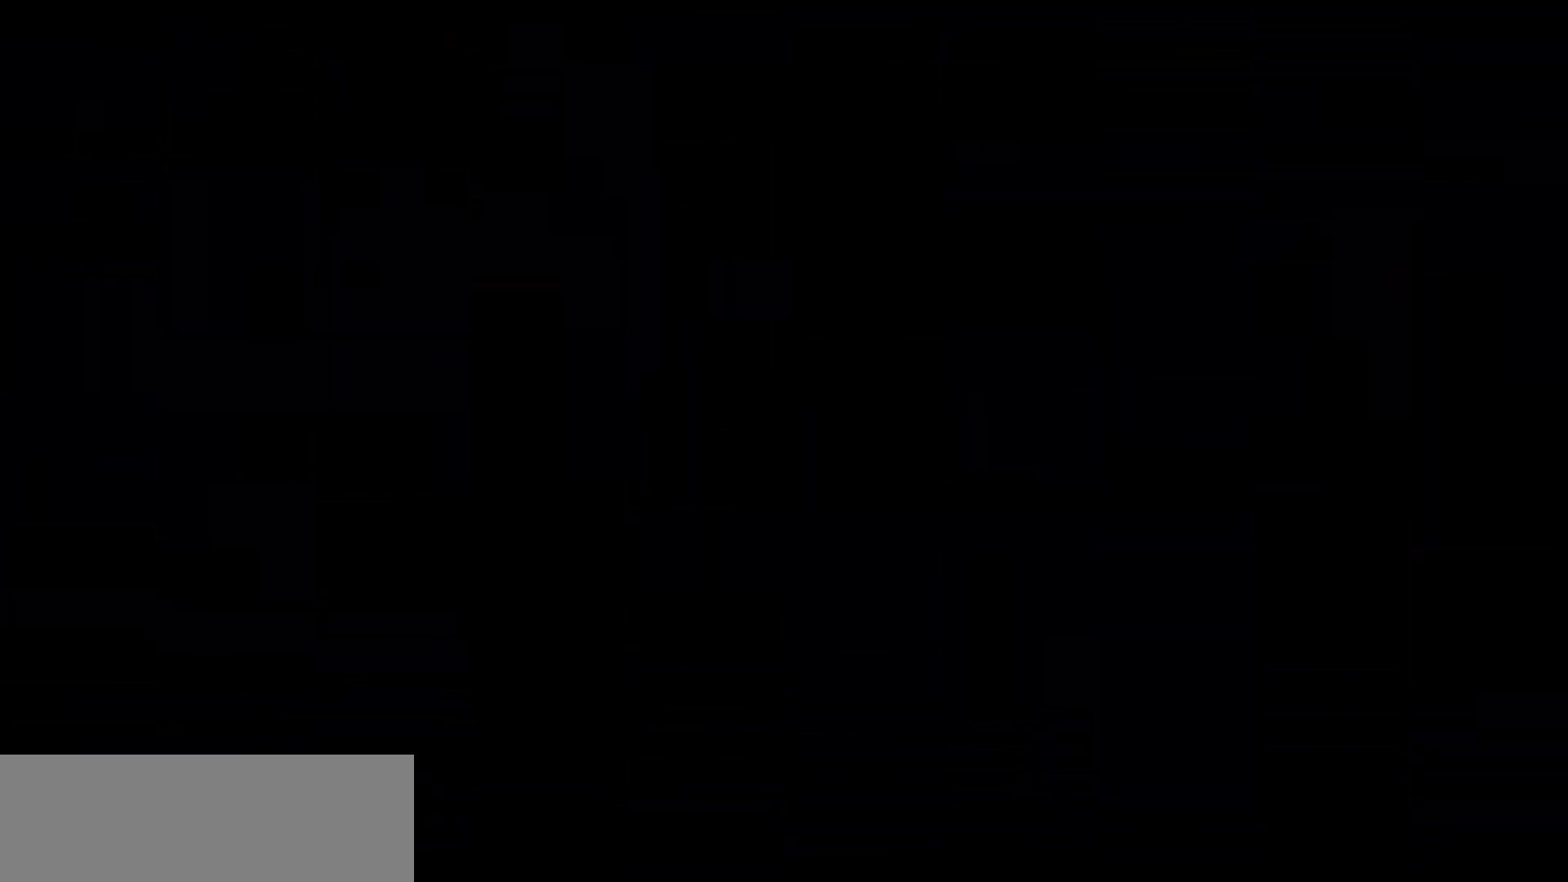
{"keys": [], "events": []}
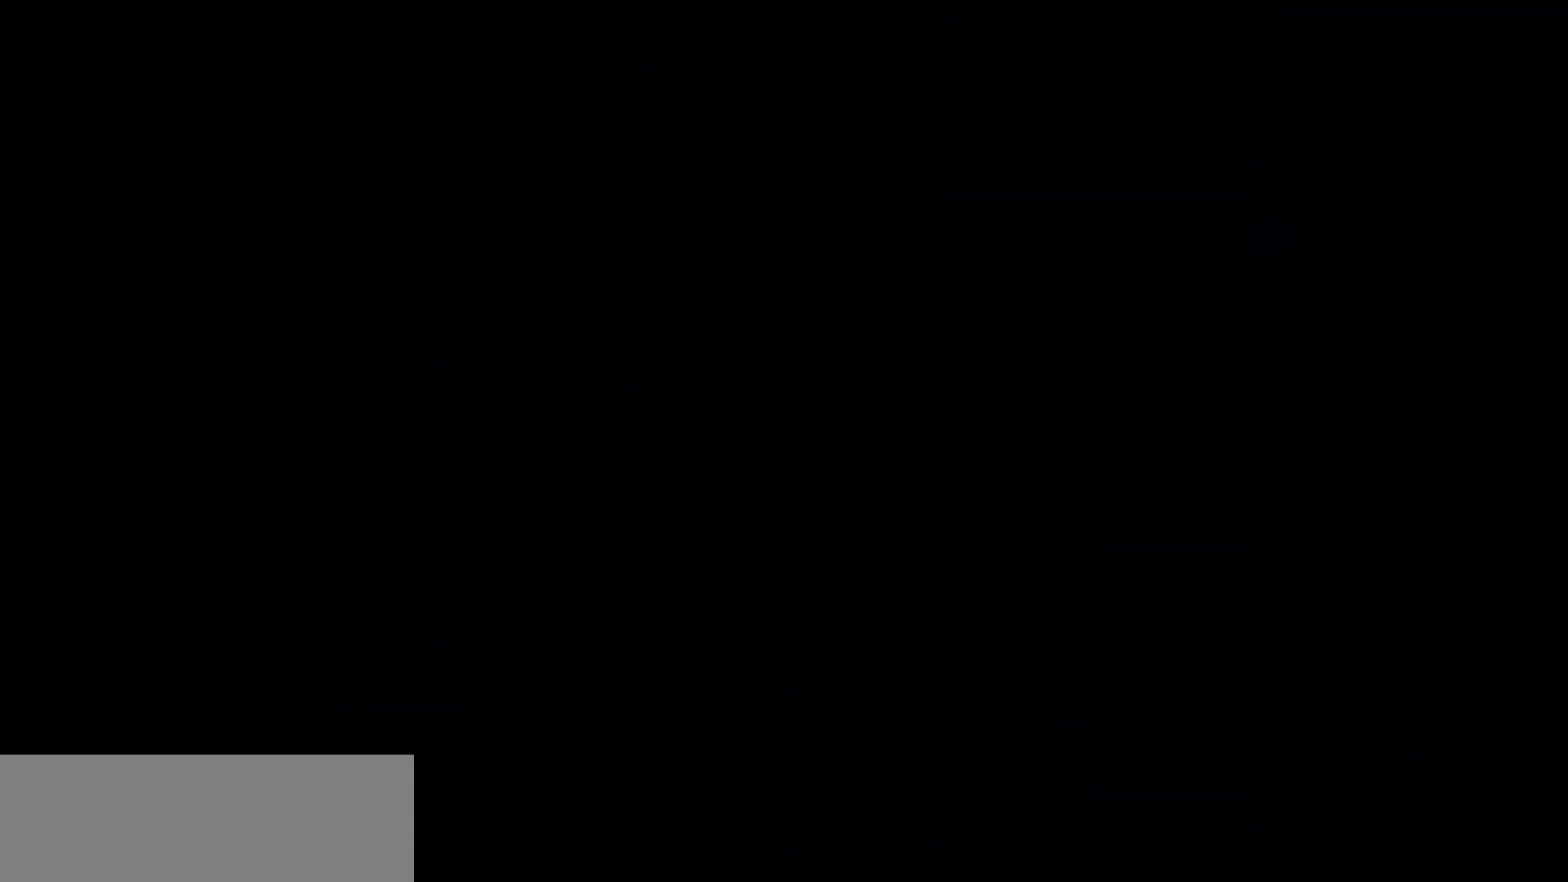
{"keys": [], "events": []}
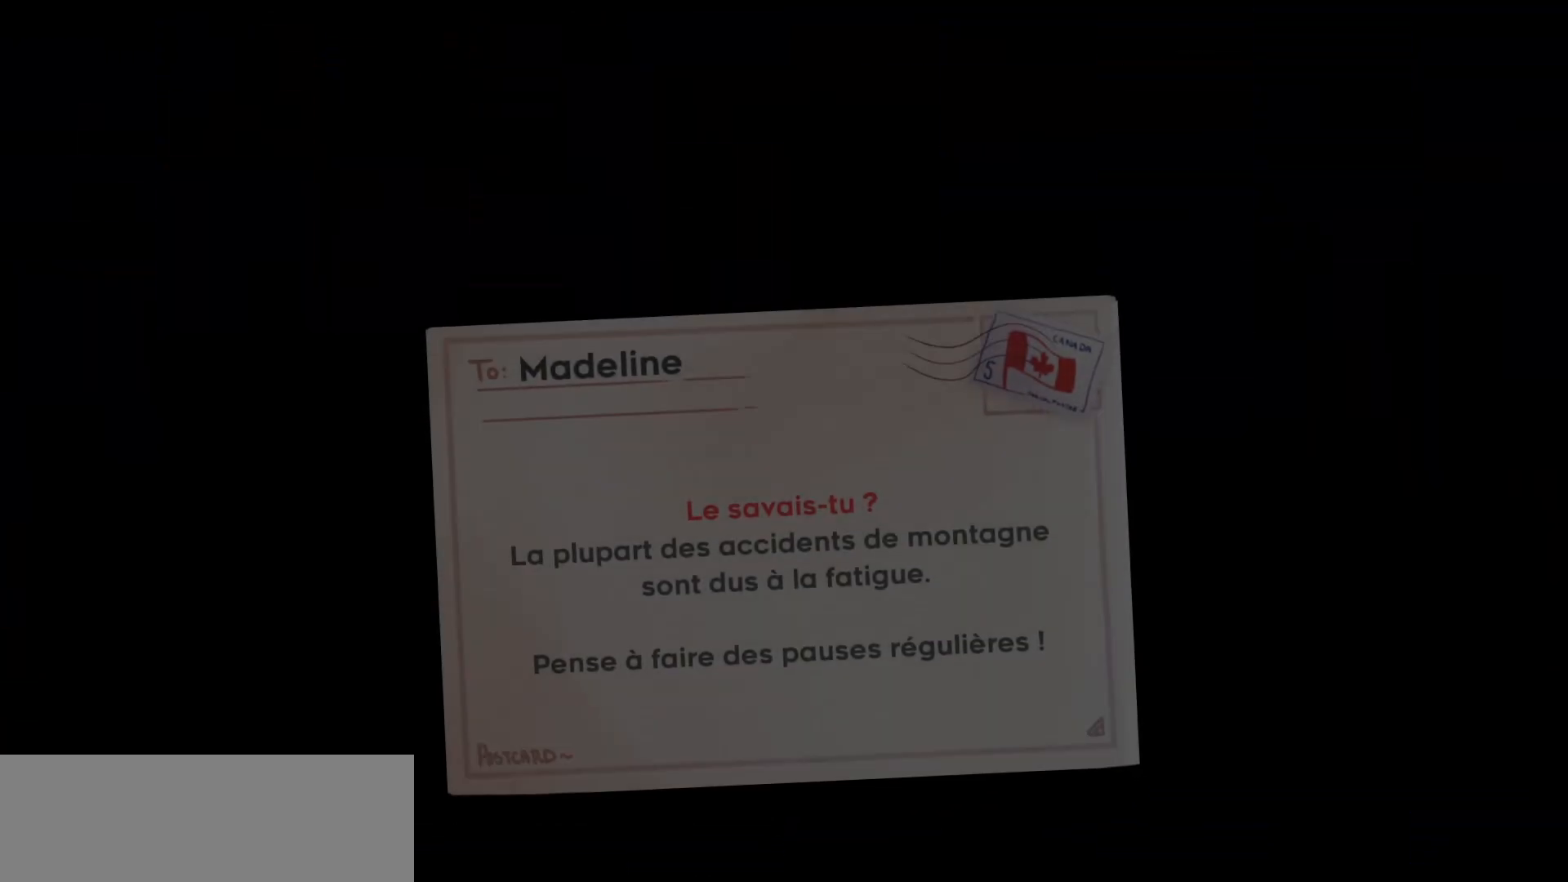
{"keys": [], "events": []}